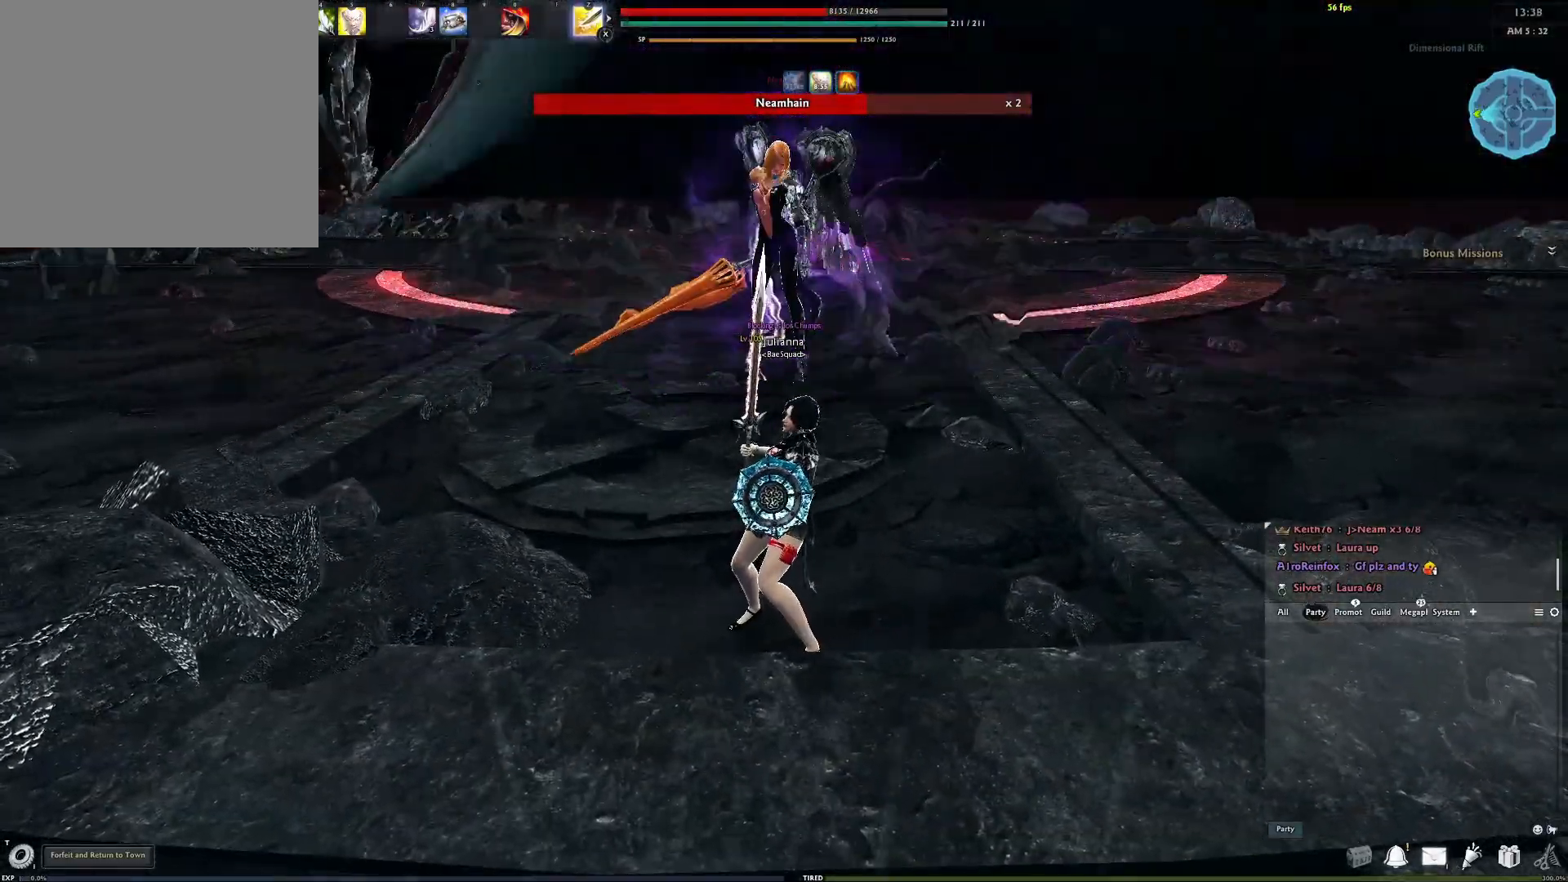
Gameplay with a controller (Xbox layout); each line is a JSON object with the inputs held at the frame after it. "events" lists button and stick changes between this image and that frame as [ms after this image, input, new state], when the widget could be followed in between.
{"buttons": [], "left_stick": "center", "right_stick": "center", "events": []}
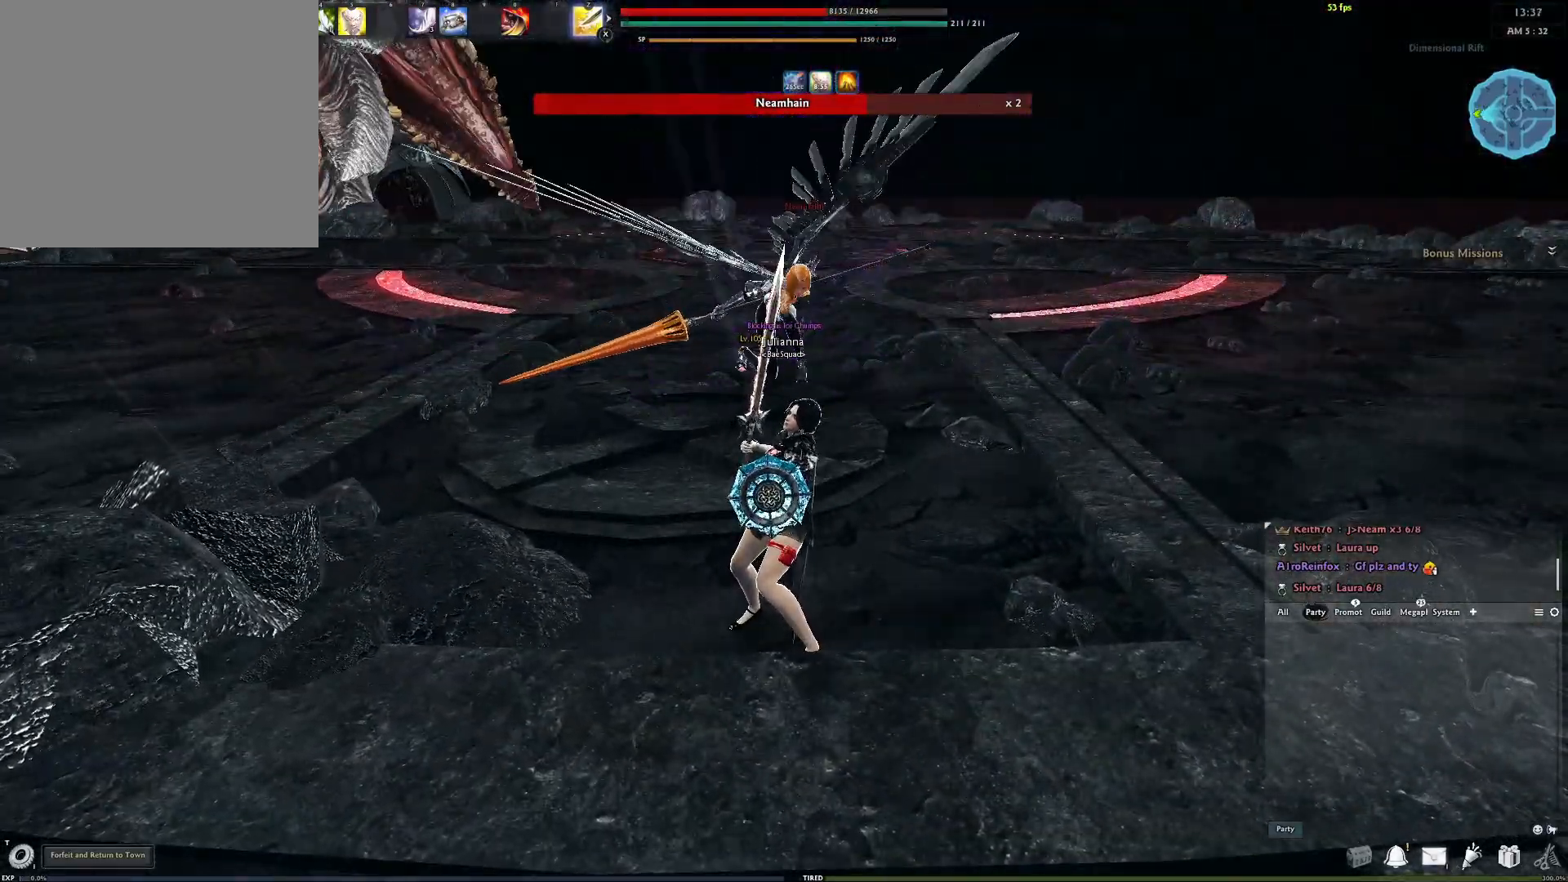
{"buttons": [], "left_stick": "up-right", "right_stick": "center", "events": [[300, "left_stick", "up"], [300, "right_stick", "left"], [417, "left_stick", "up-right"], [467, "right_stick", "center"]]}
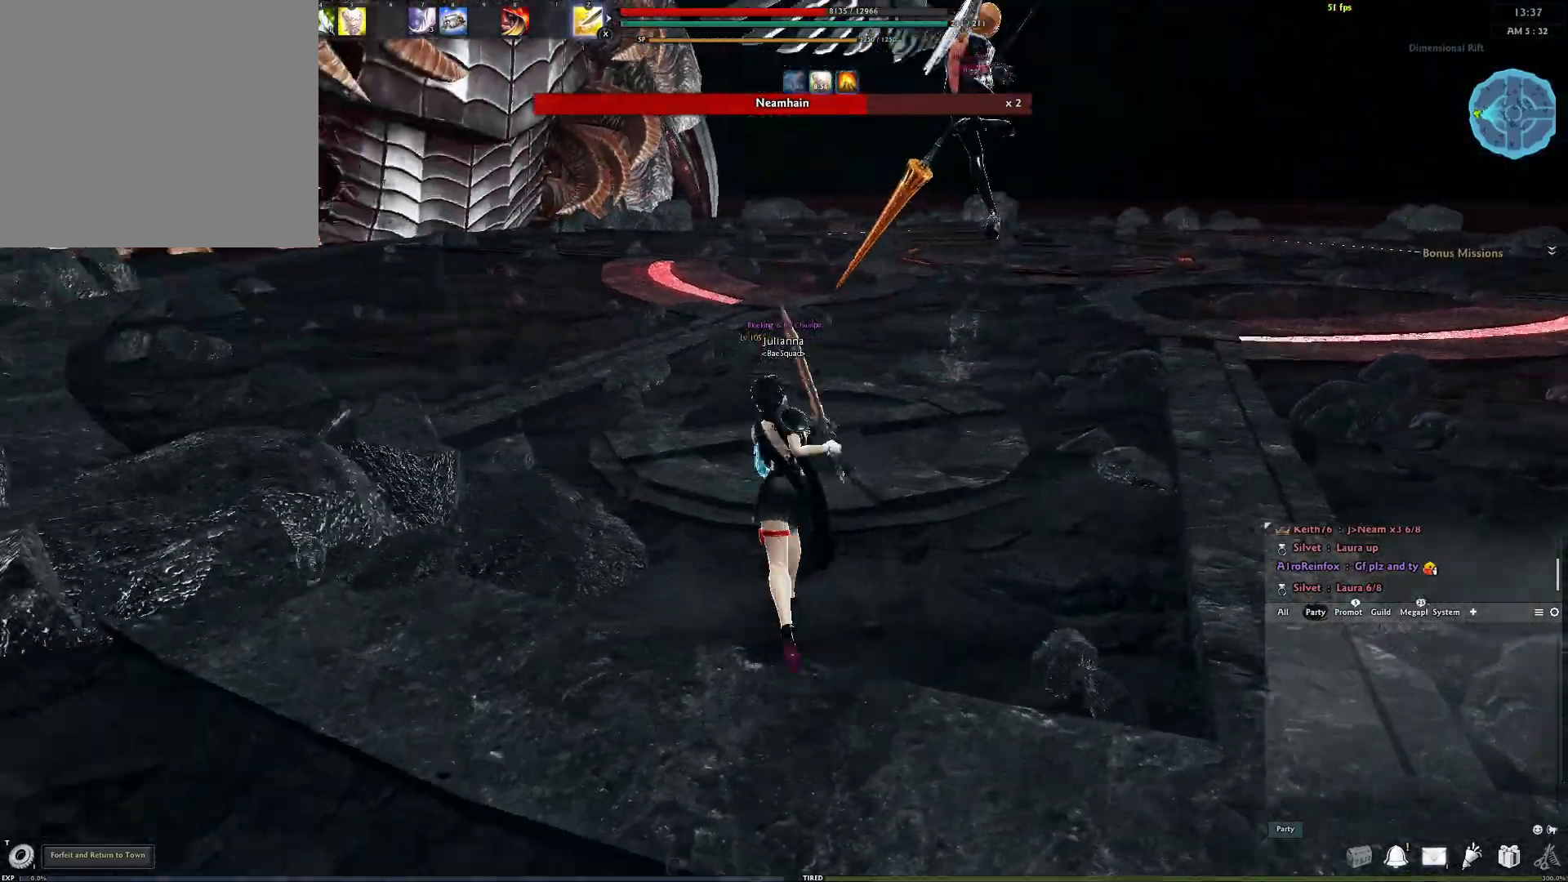
{"buttons": [], "left_stick": "up-right", "right_stick": "center", "events": [[117, "right_stick", "left"], [300, "right_stick", "center"]]}
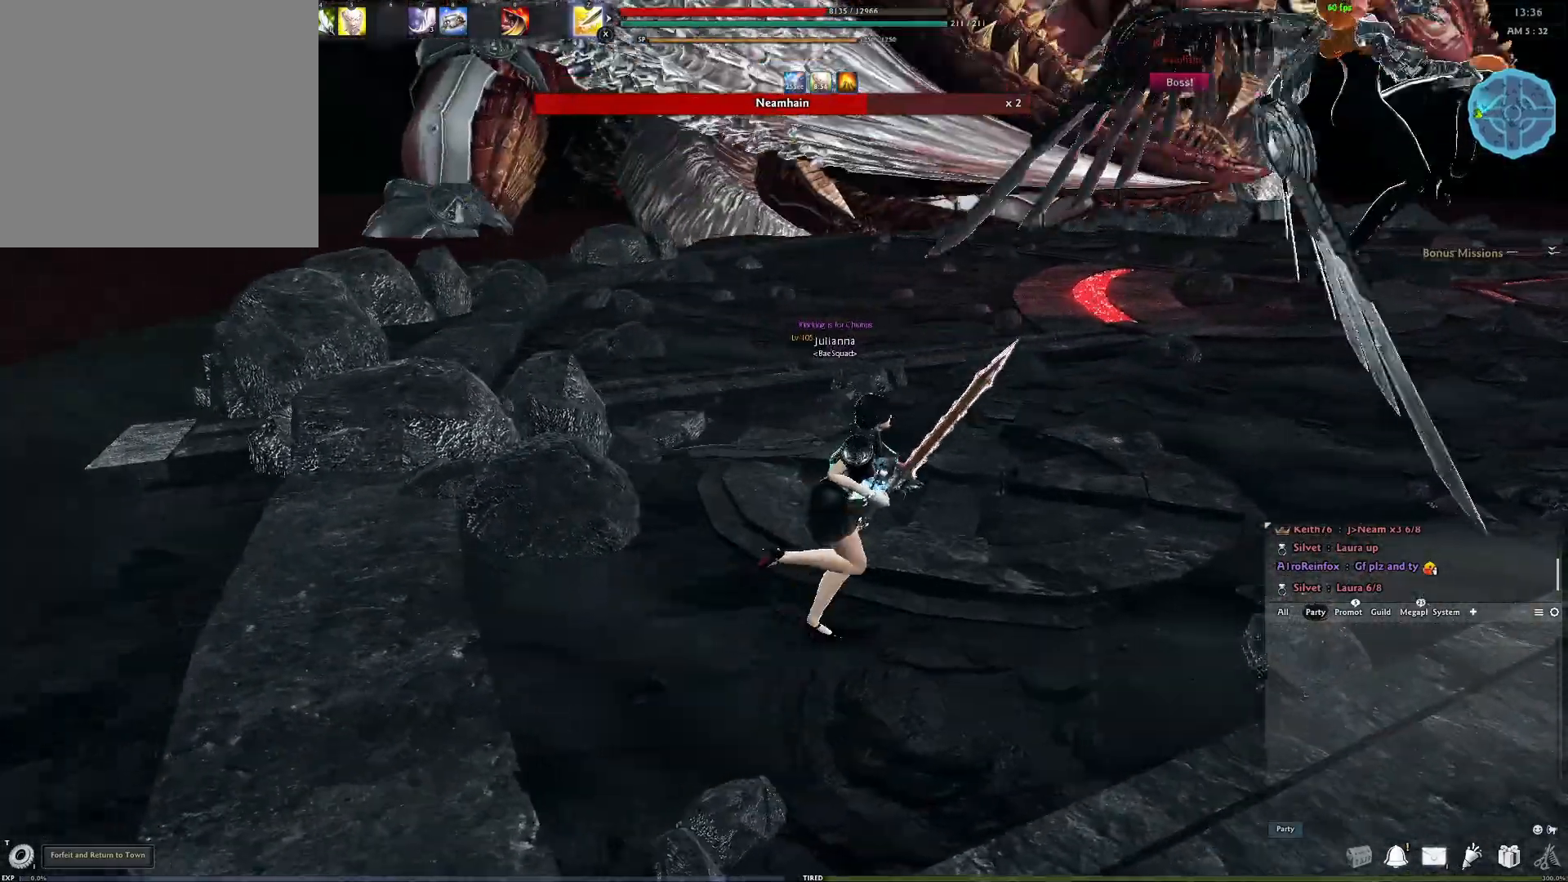
{"buttons": [], "left_stick": "center", "right_stick": "center", "events": [[83, "X", "down"], [133, "left_stick", "center"], [250, "X", "up"]]}
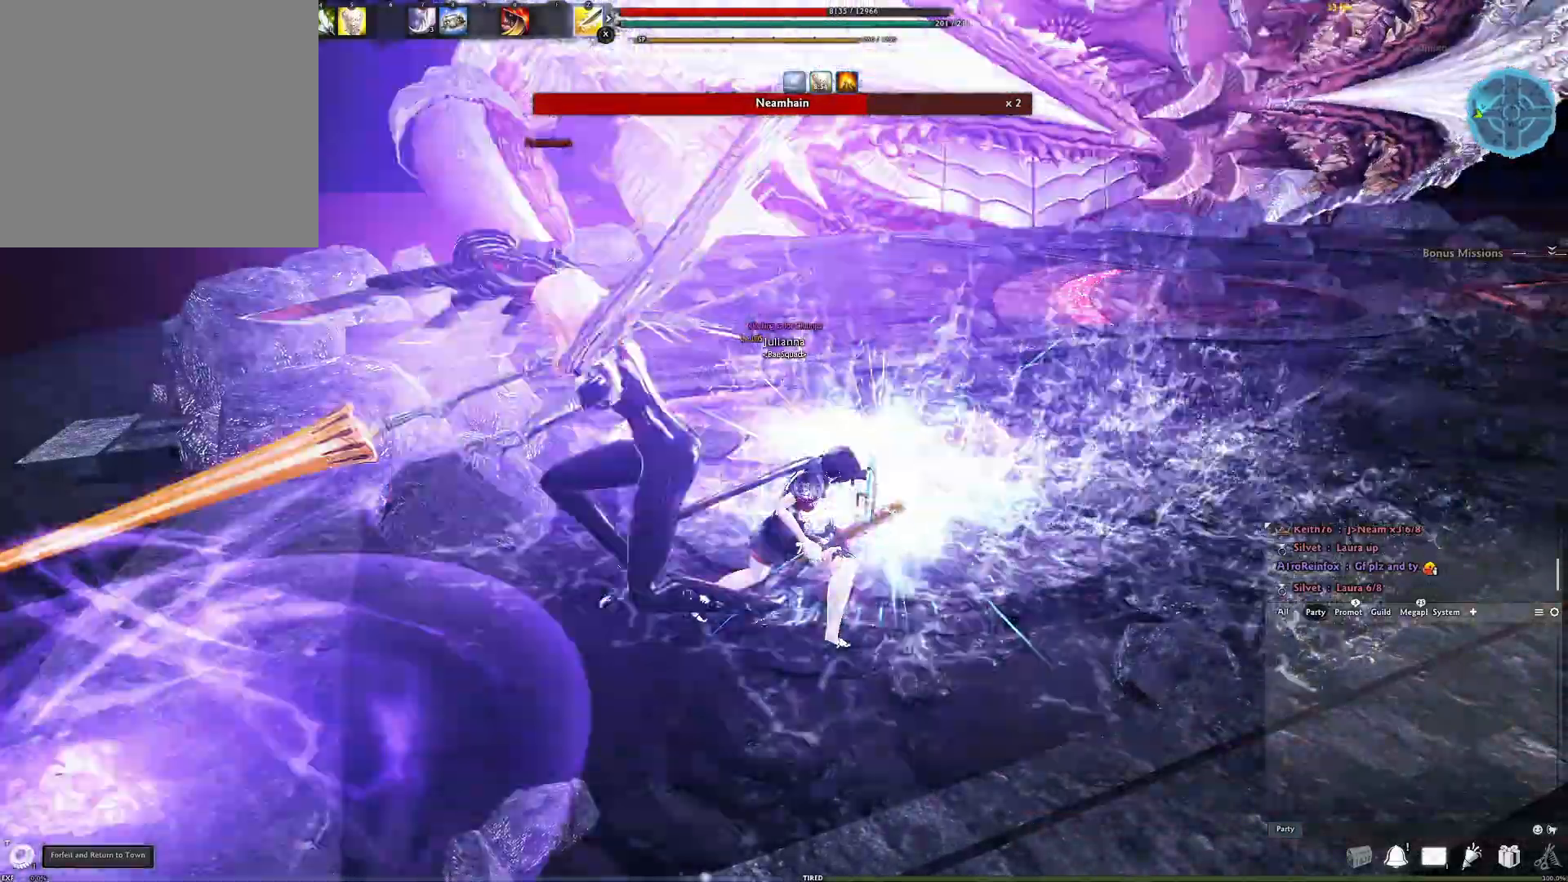
{"buttons": [], "left_stick": "center", "right_stick": "center", "events": [[67, "right_stick", "left"], [433, "right_stick", "center"]]}
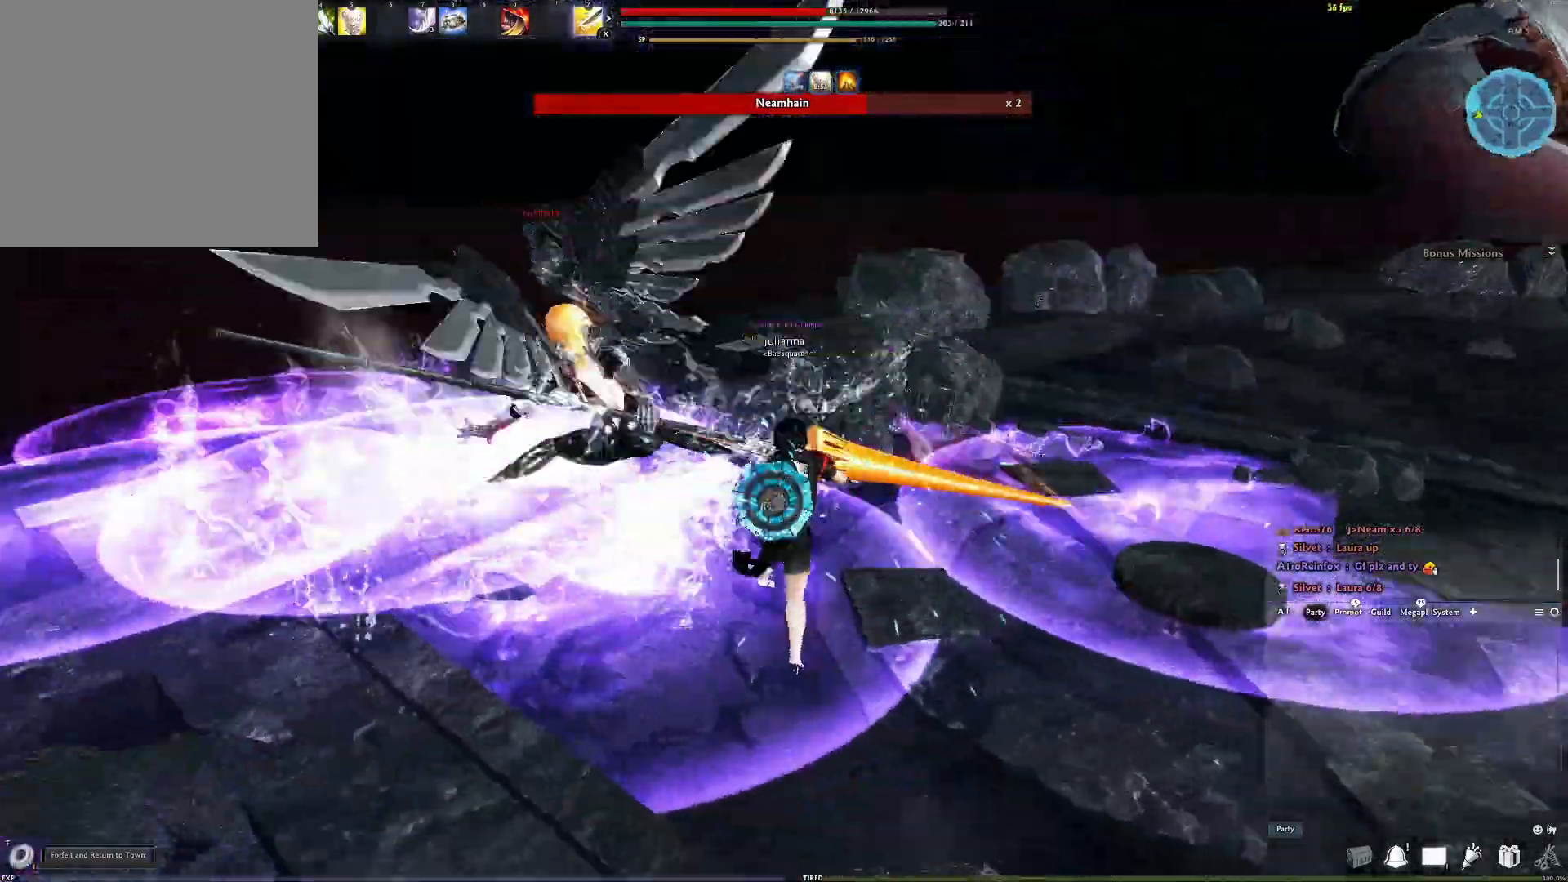
{"buttons": [], "left_stick": "center", "right_stick": "center", "events": [[83, "A", "down"], [450, "A", "up"]]}
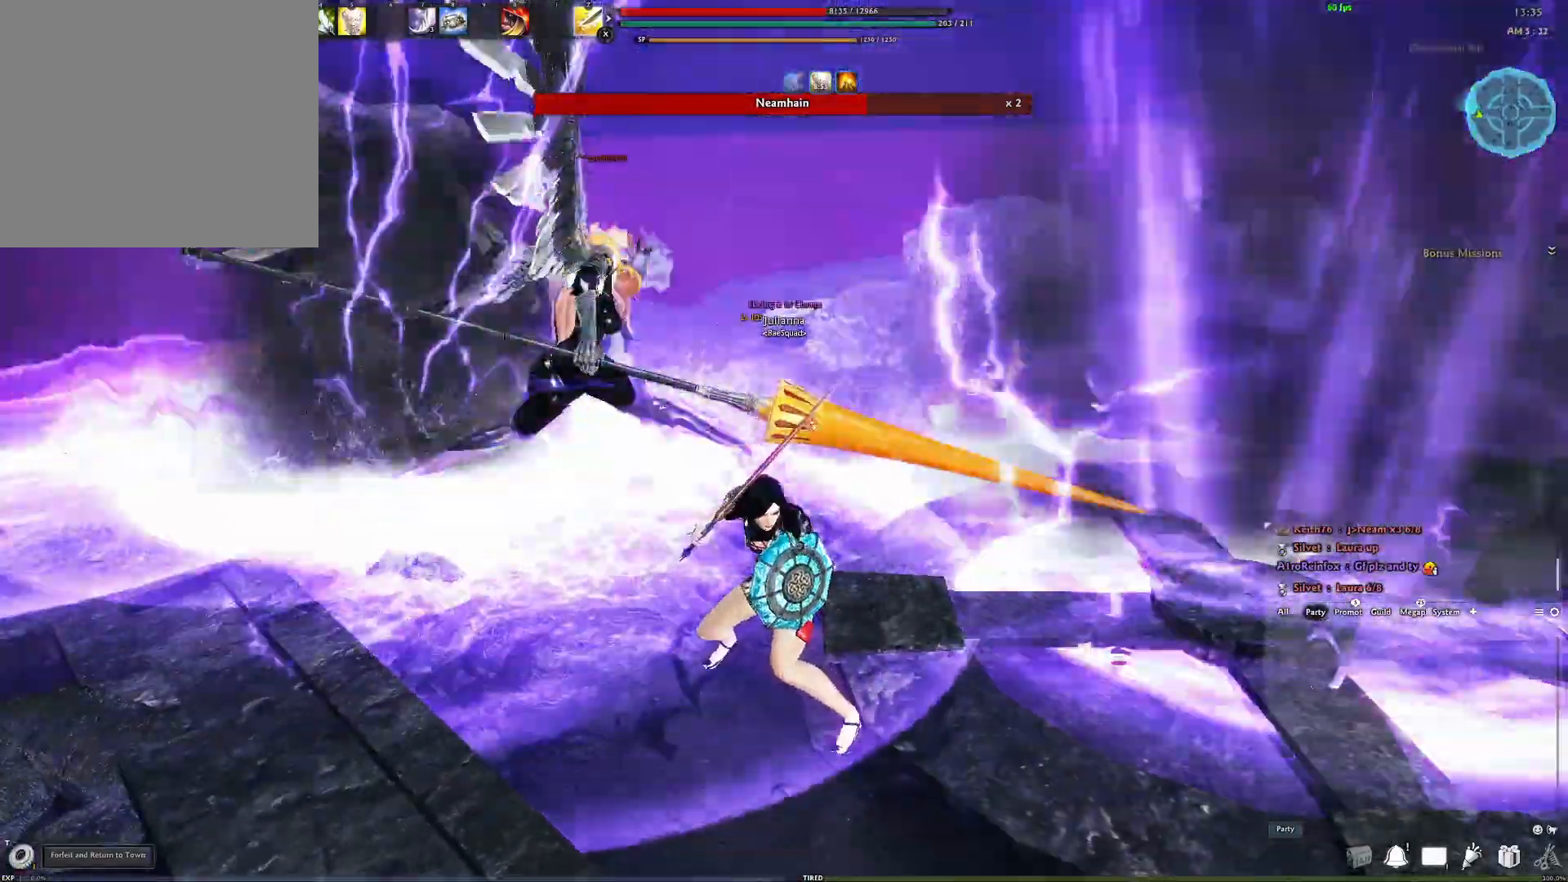
{"buttons": [], "left_stick": "center", "right_stick": "center", "events": [[33, "A", "down"], [433, "A", "up"]]}
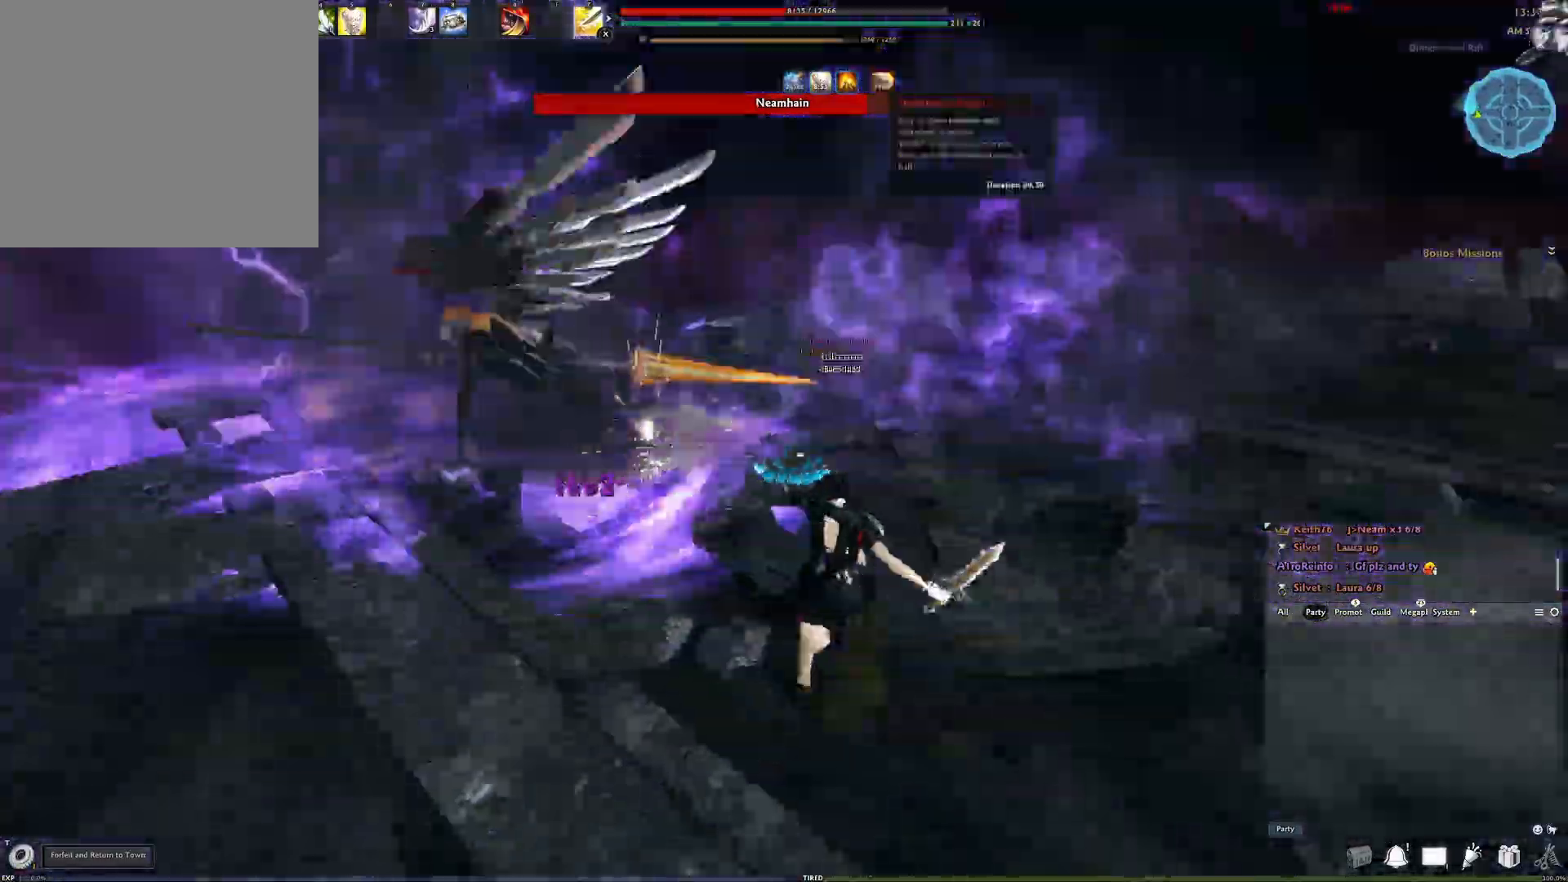
{"buttons": [], "left_stick": "center", "right_stick": "left", "events": [[100, "right_stick", "left"], [350, "Y", "down"], [483, "Y", "up"]]}
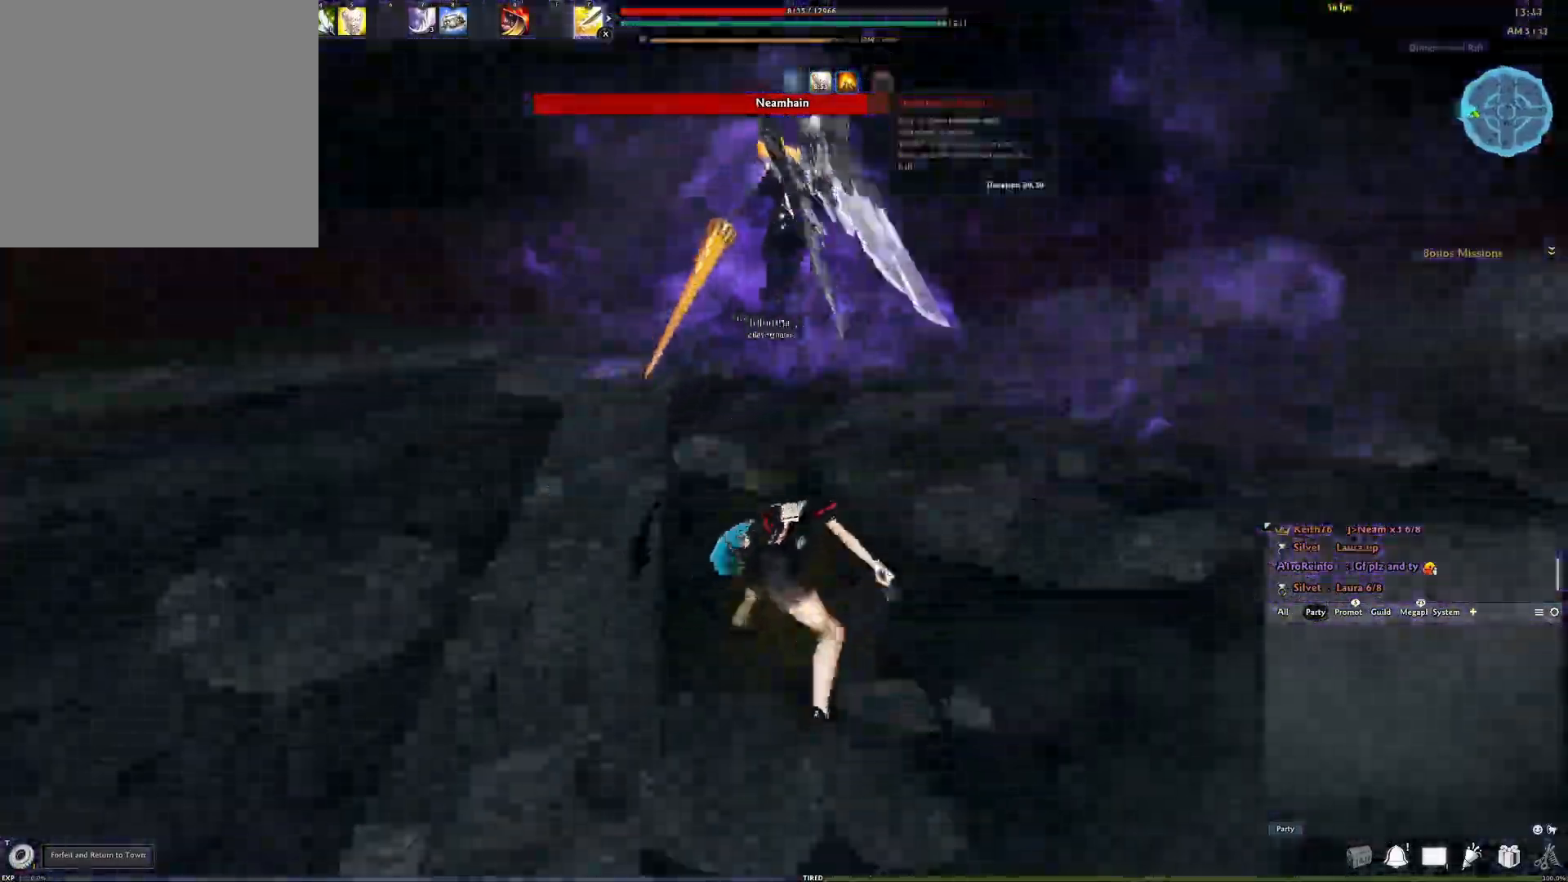
{"buttons": [], "left_stick": "center", "right_stick": "up", "events": [[17, "right_stick", "center"], [483, "right_stick", "up"]]}
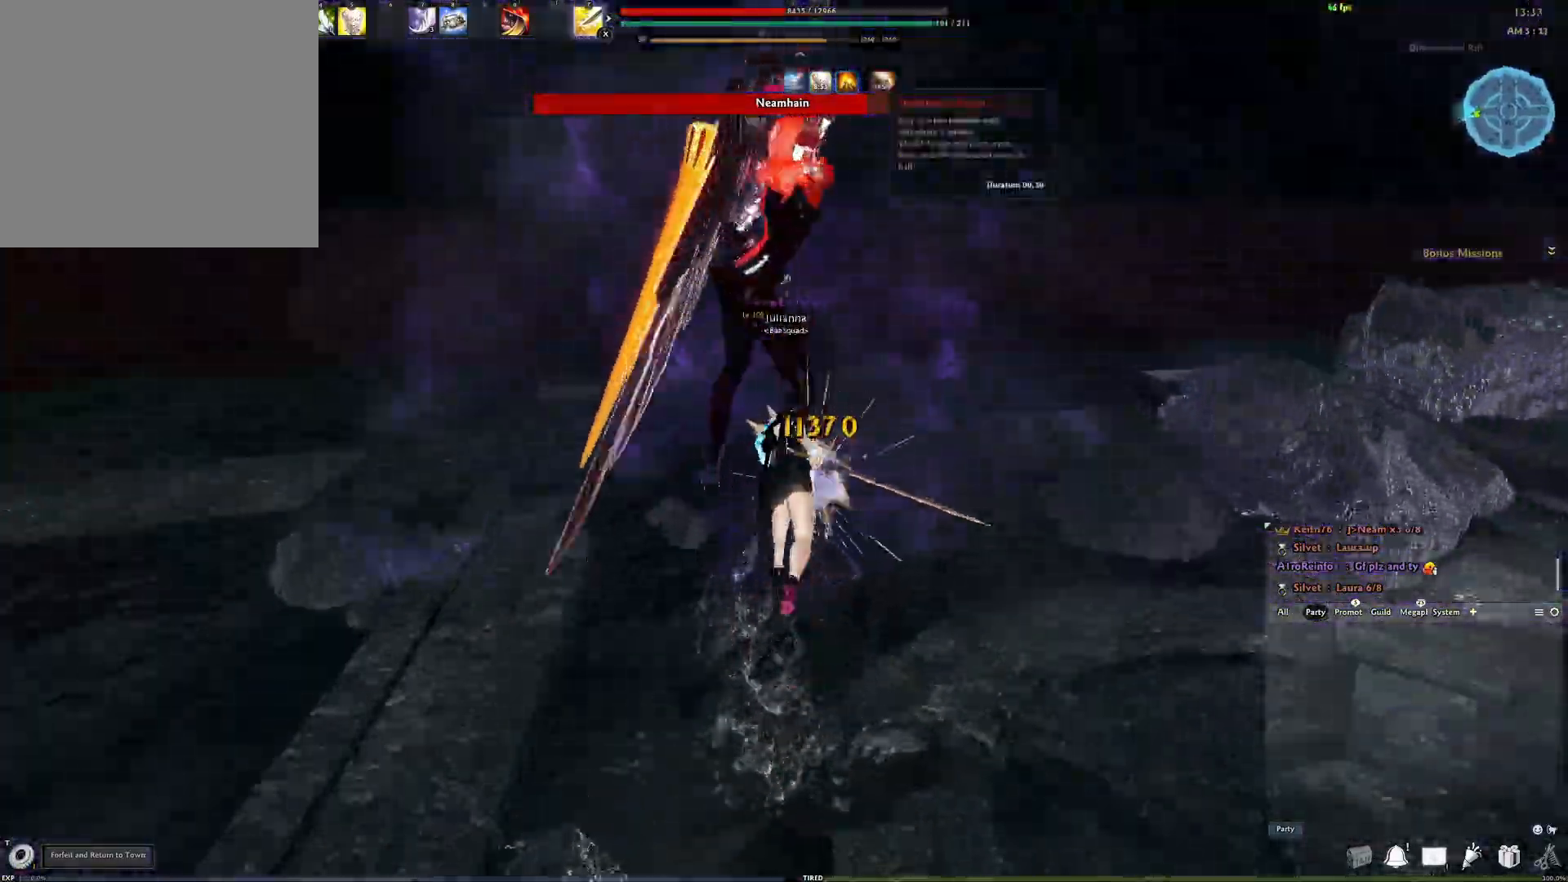
{"buttons": [], "left_stick": "center", "right_stick": "center", "events": [[83, "right_stick", "center"]]}
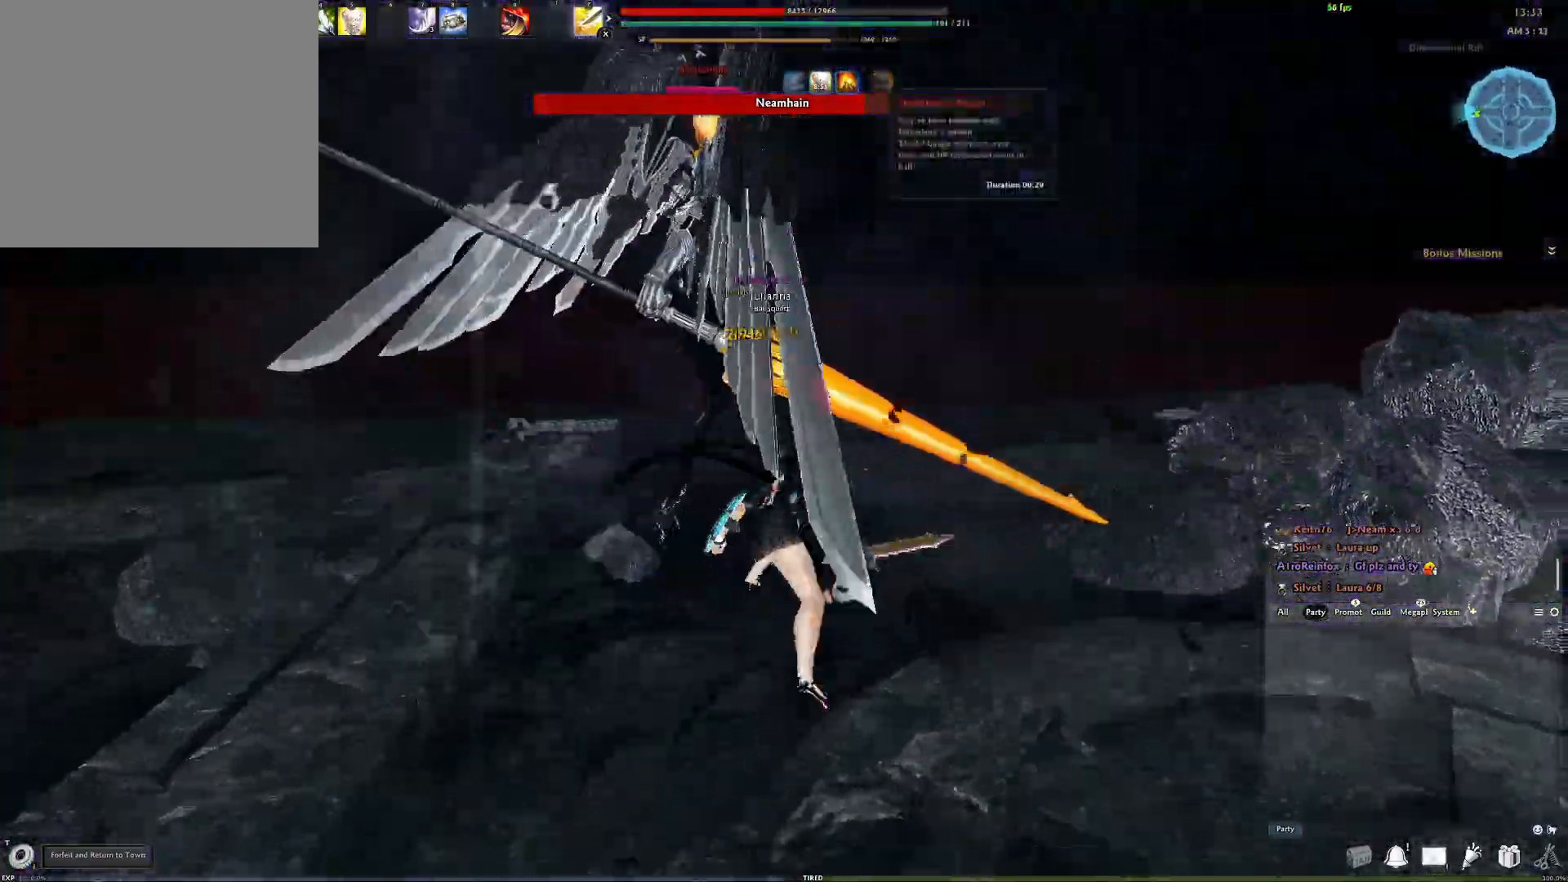
{"buttons": ["R3"], "left_stick": "up-left", "right_stick": "center", "events": [[300, "left_stick", "up-left"], [417, "R3", "down"]]}
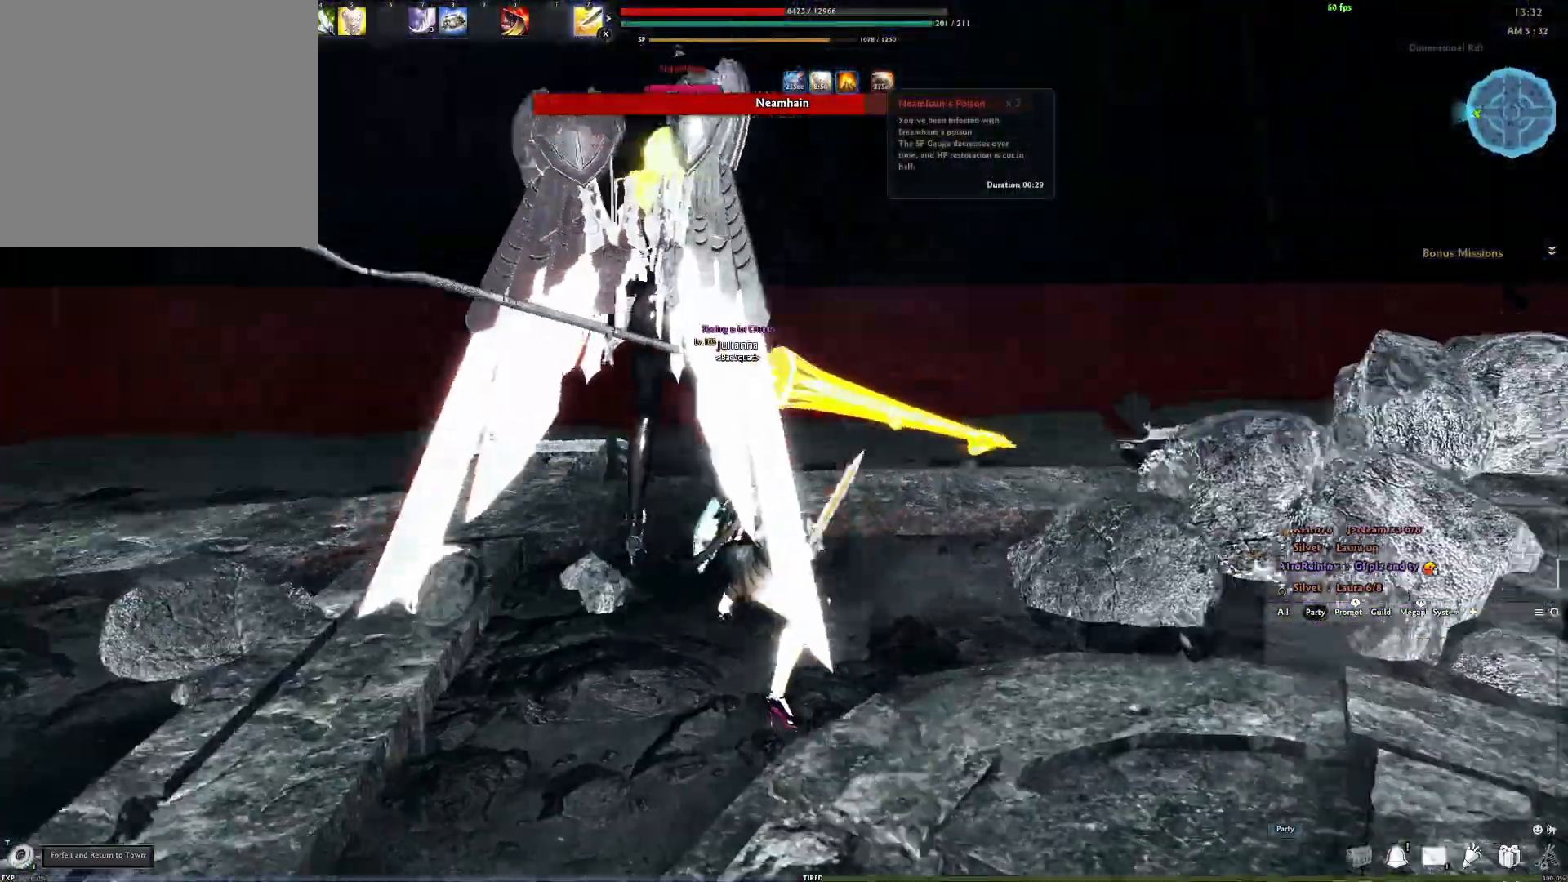
{"buttons": [], "left_stick": "up-left", "right_stick": "center", "events": [[17, "R3", "up"], [100, "R3", "down"], [183, "R3", "up"], [283, "R3", "down"], [383, "R3", "up"]]}
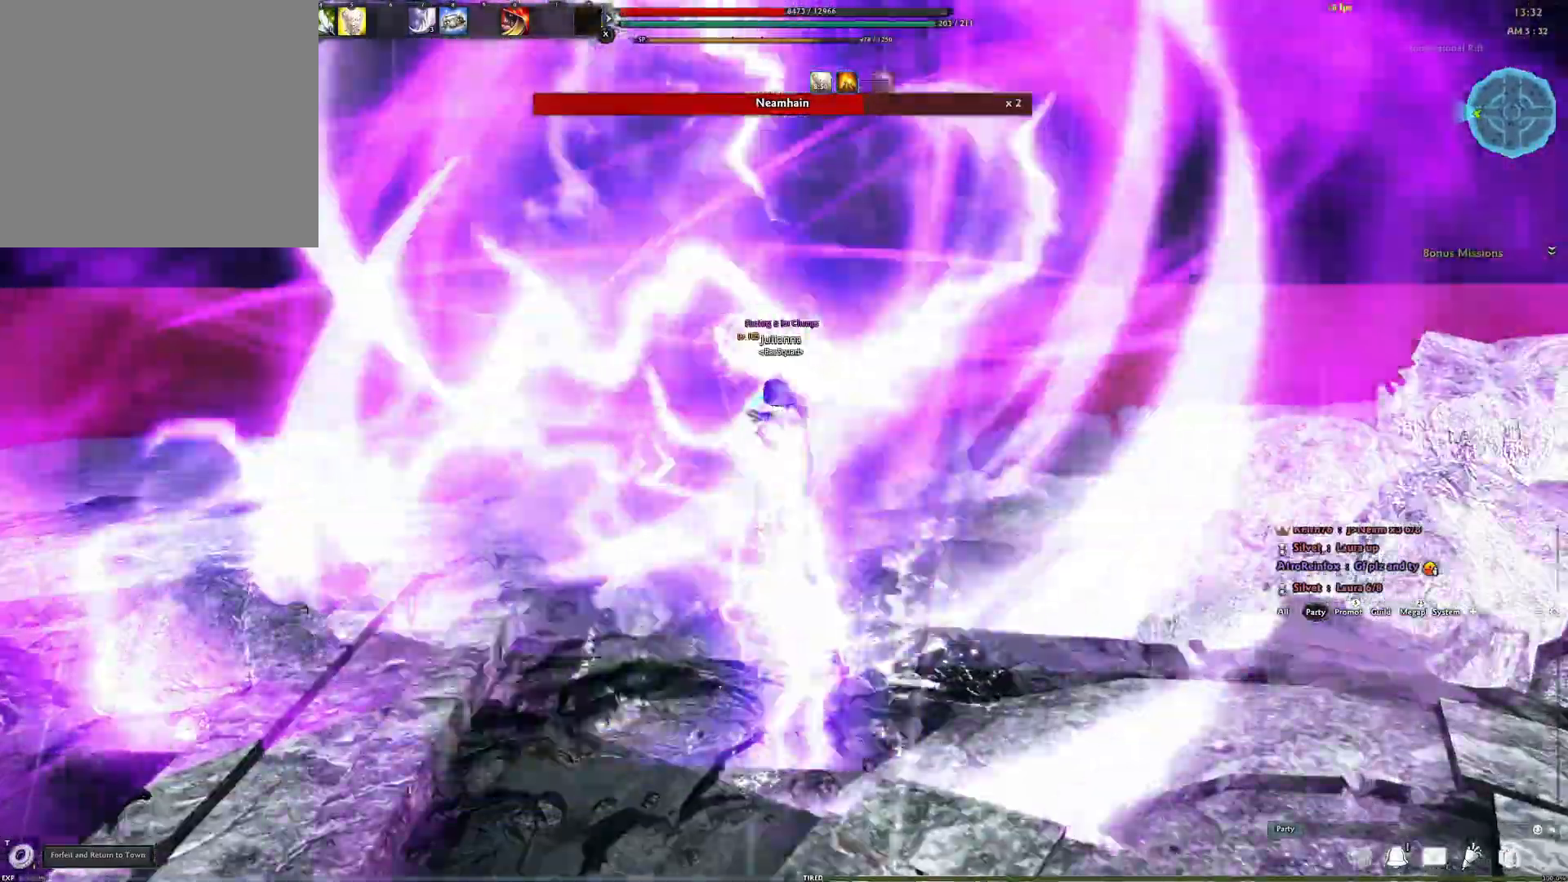
{"buttons": [], "left_stick": "center", "right_stick": "right", "events": [[100, "right_stick", "right"], [133, "left_stick", "center"]]}
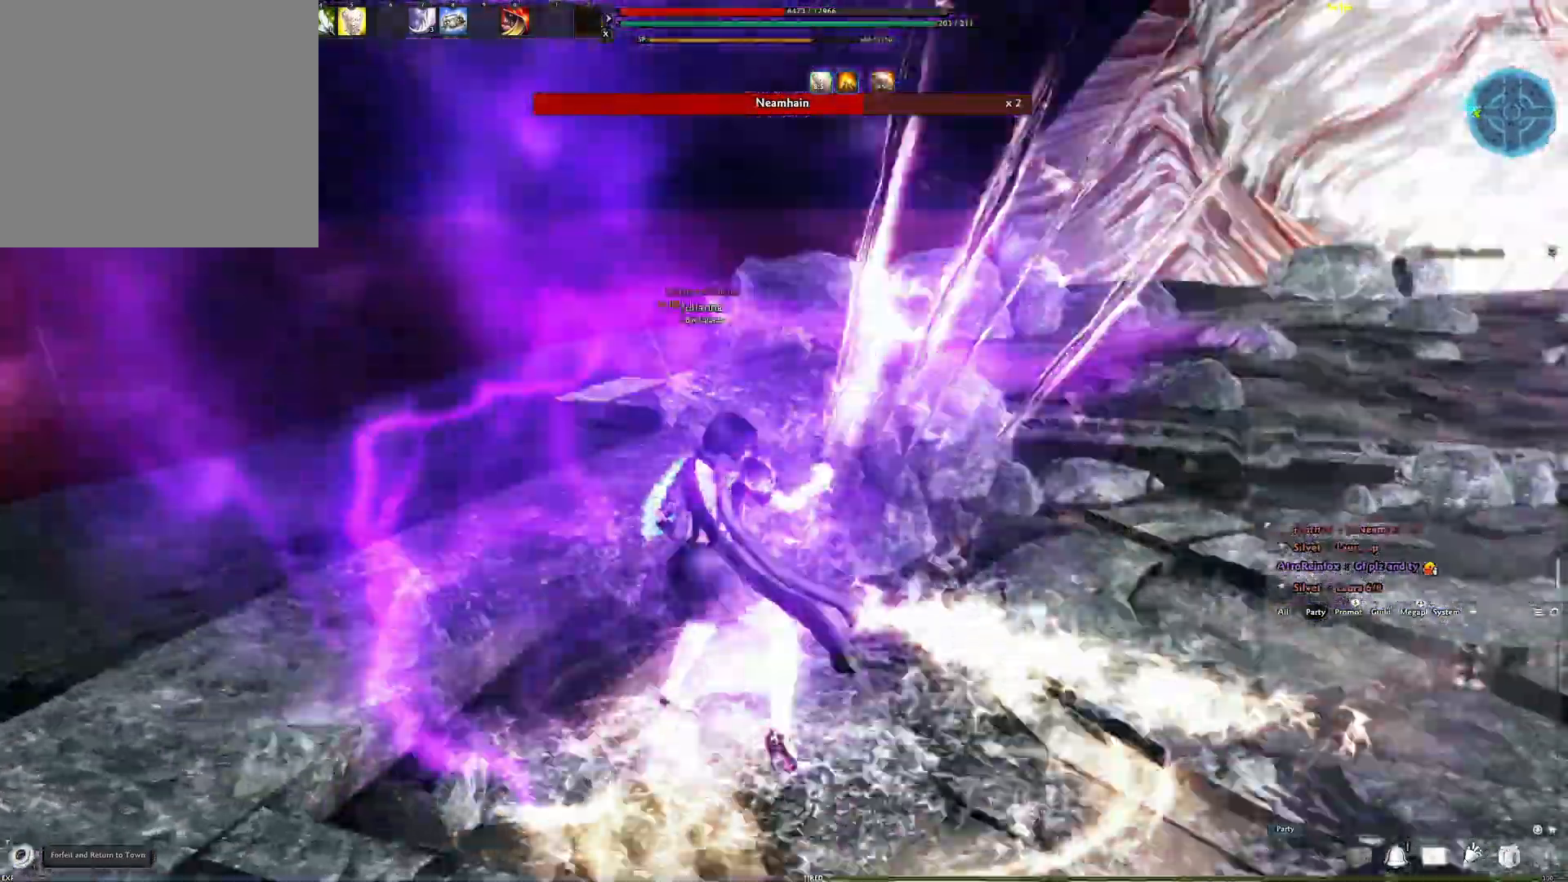
{"buttons": [], "left_stick": "center", "right_stick": "center", "events": [[467, "right_stick", "center"]]}
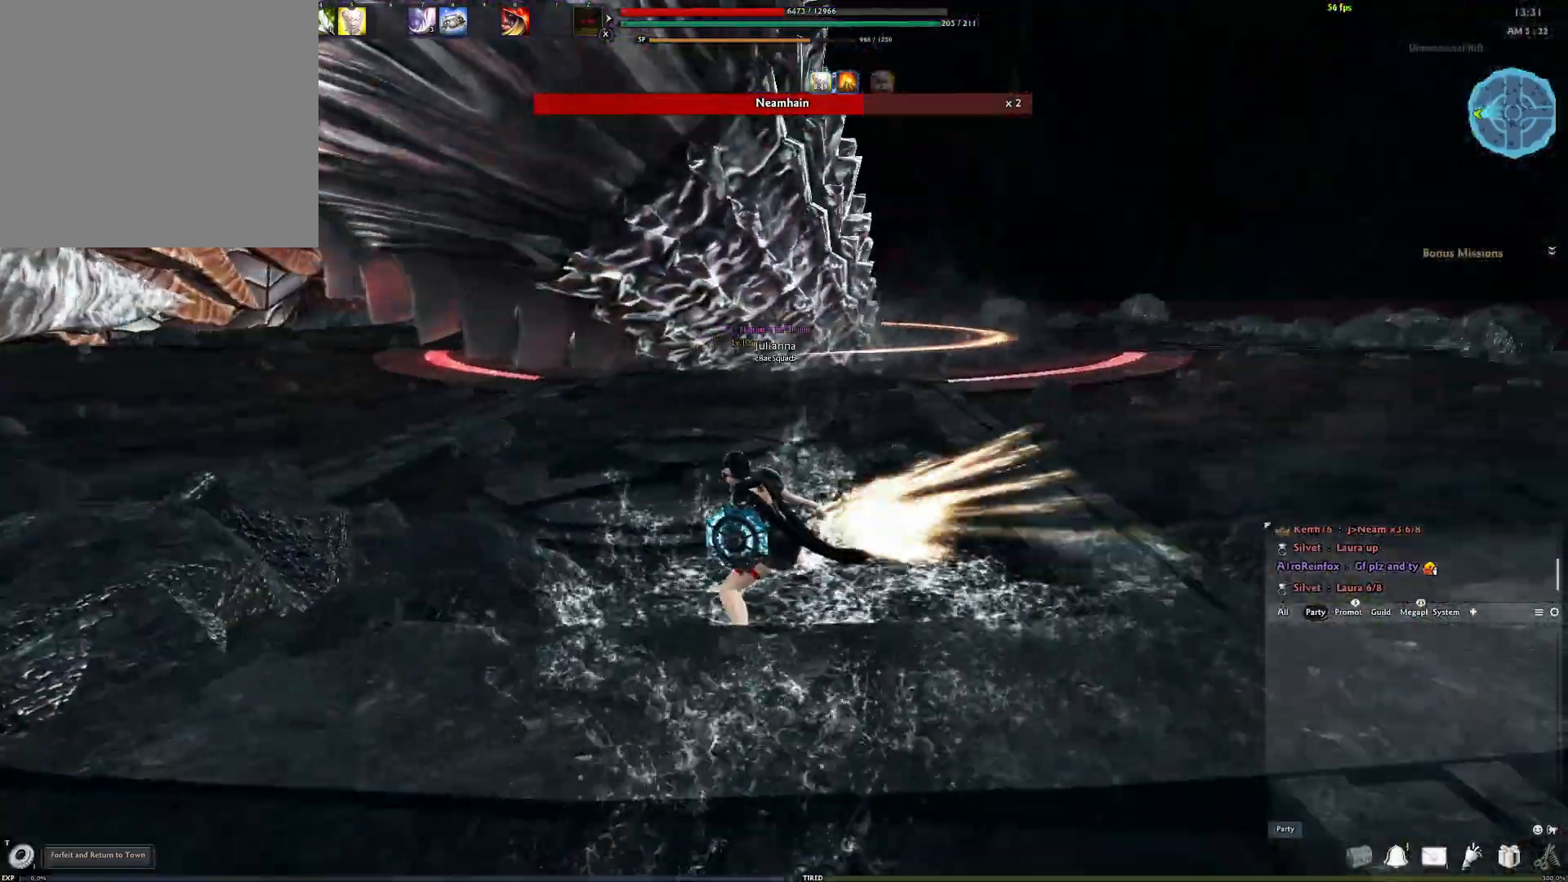
{"buttons": [], "left_stick": "down", "right_stick": "center", "events": [[317, "left_stick", "down"], [350, "right_stick", "down-left"], [483, "right_stick", "center"]]}
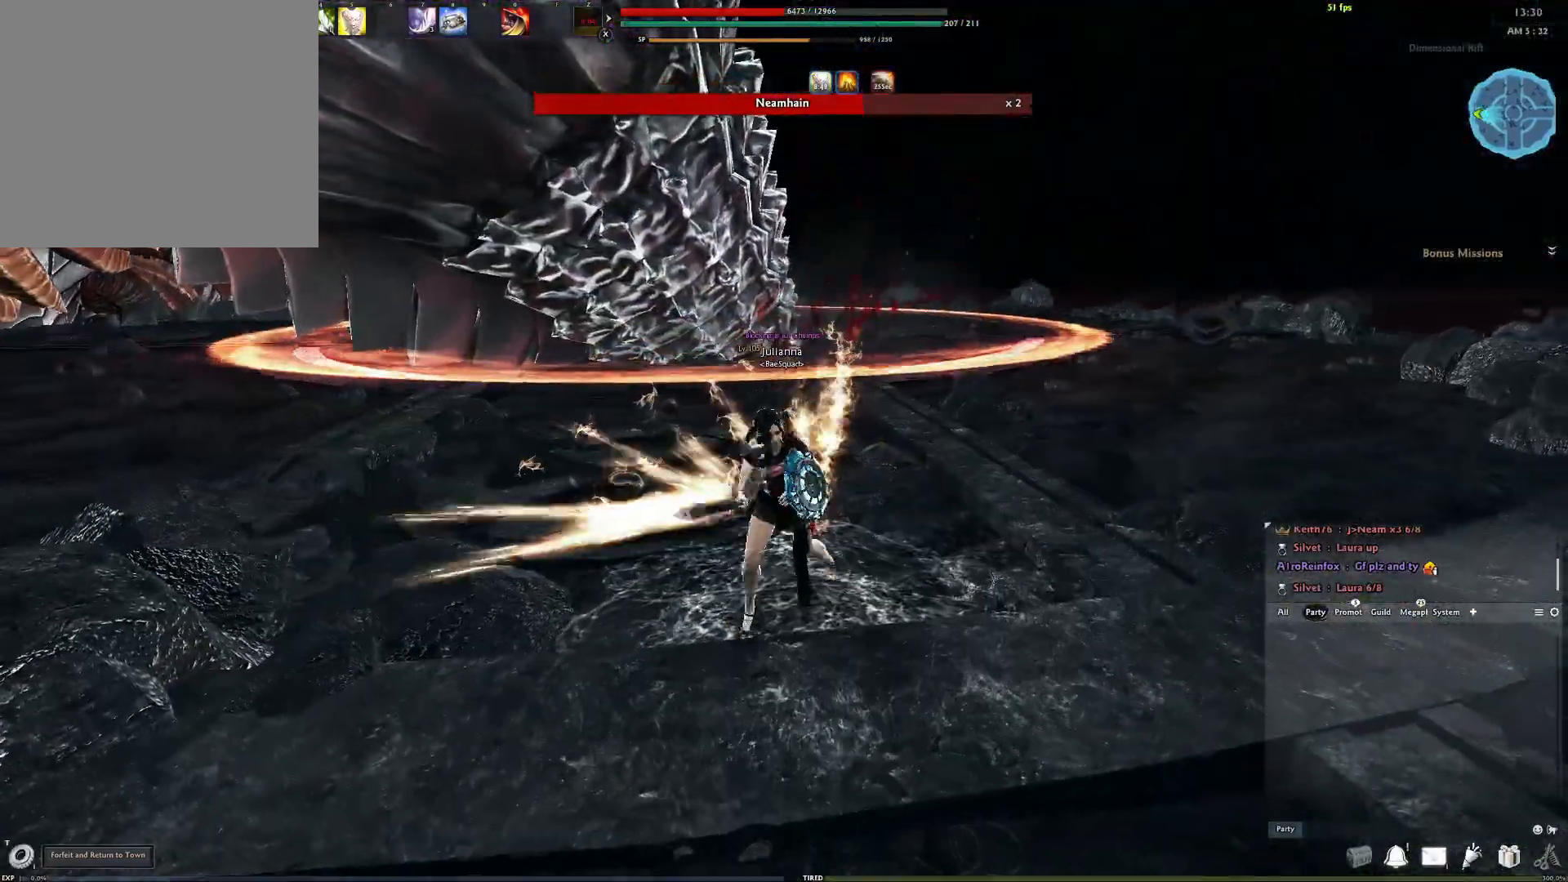
{"buttons": ["X"], "left_stick": "down", "right_stick": "center", "events": [[200, "right_stick", "left"], [317, "right_stick", "center"], [400, "X", "down"]]}
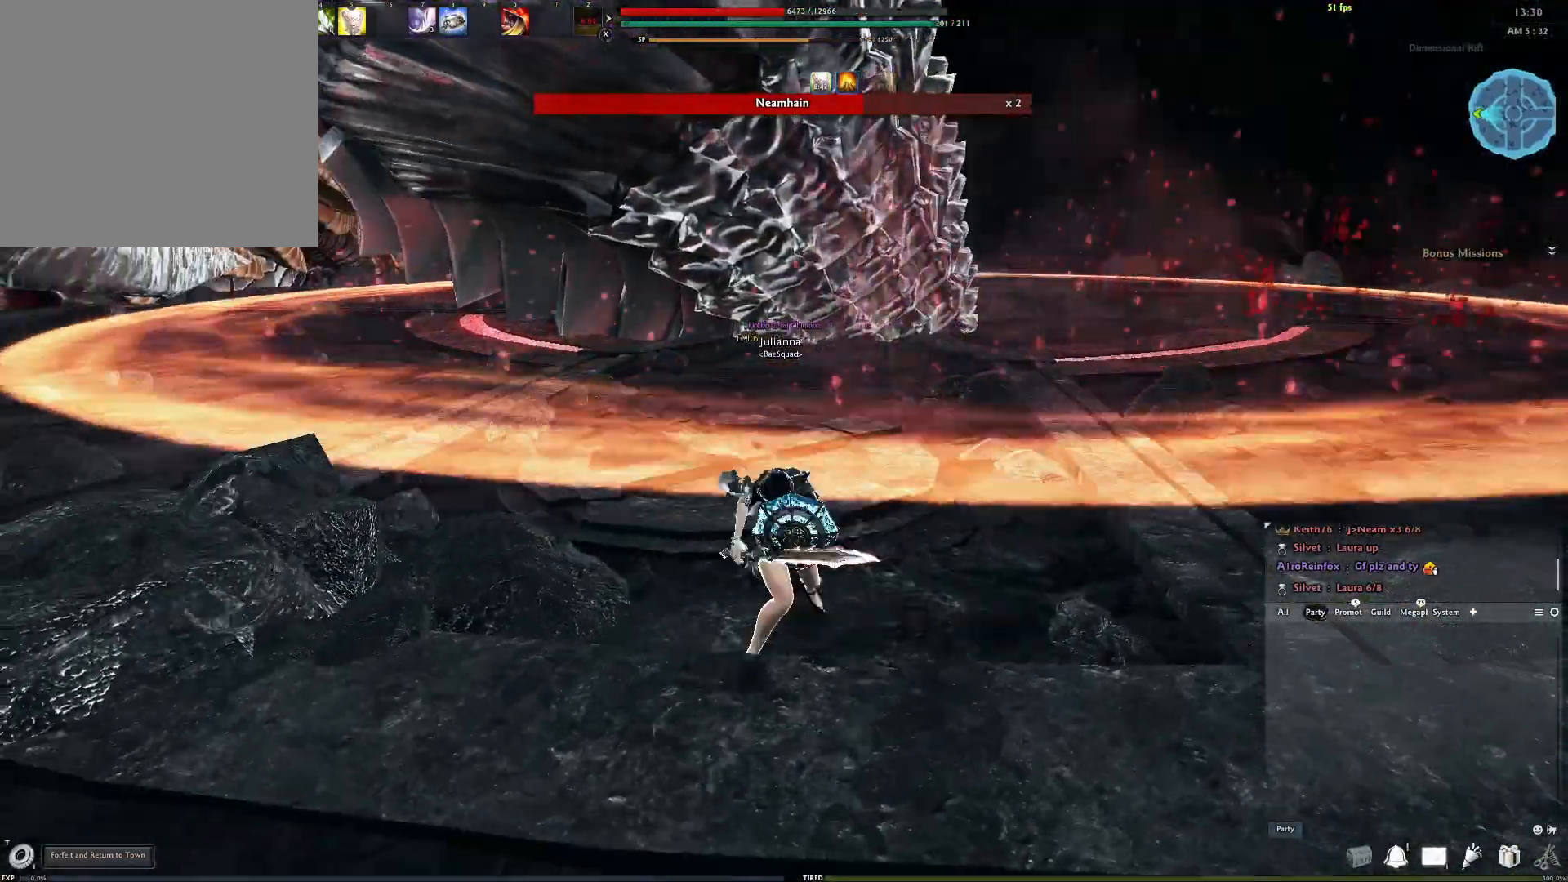
{"buttons": [], "left_stick": "center", "right_stick": "center", "events": [[17, "X", "up"], [183, "left_stick", "center"]]}
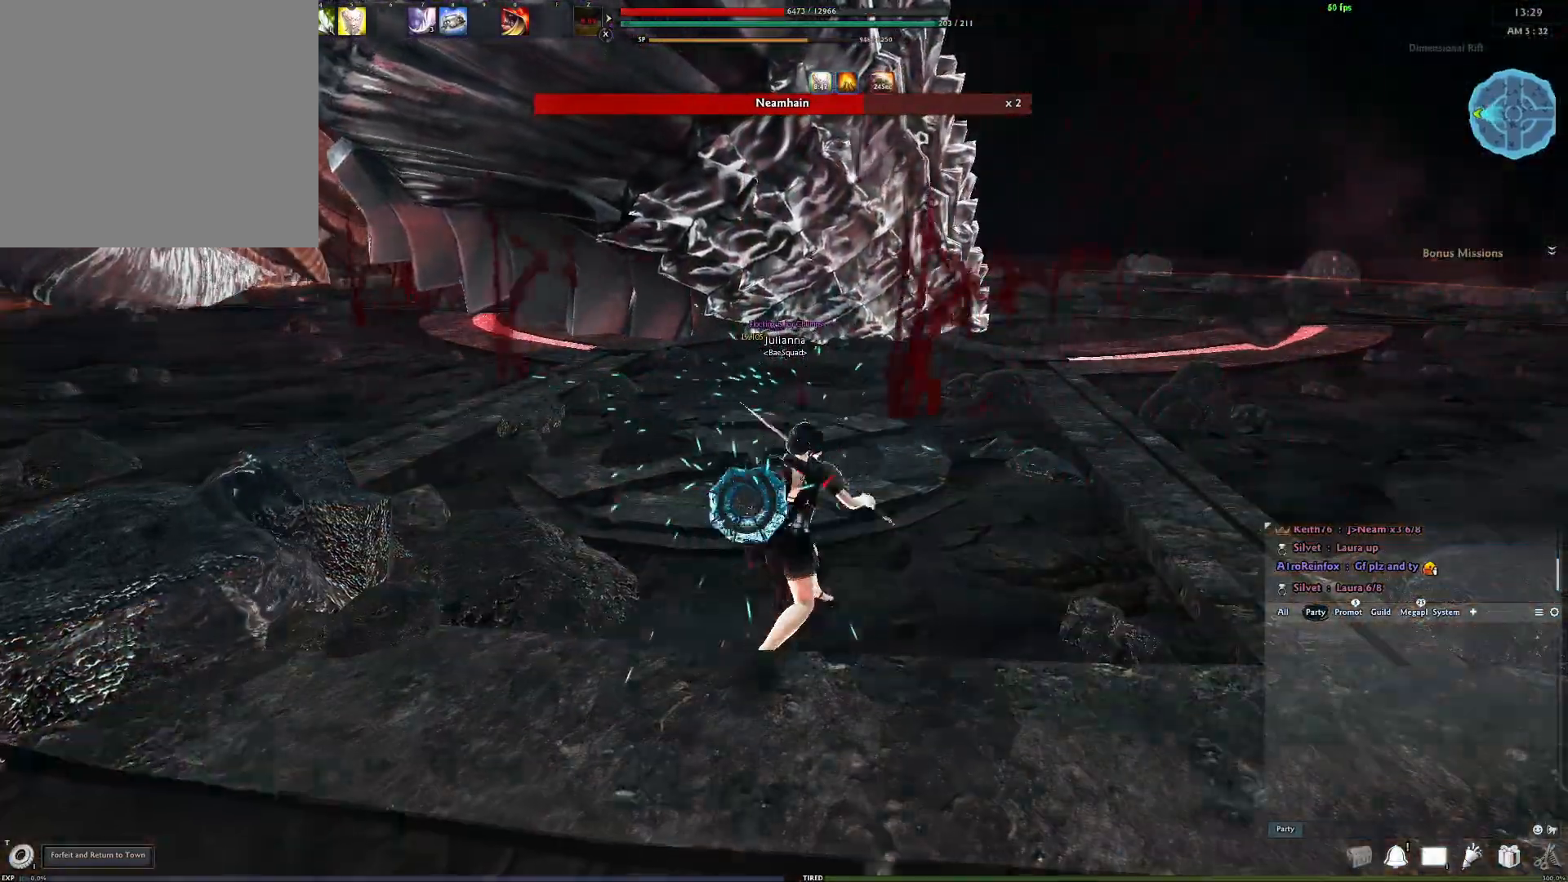
{"buttons": [], "left_stick": "center", "right_stick": "center", "events": [[83, "left_stick", "down"], [217, "A", "down"], [350, "A", "up"], [500, "left_stick", "center"]]}
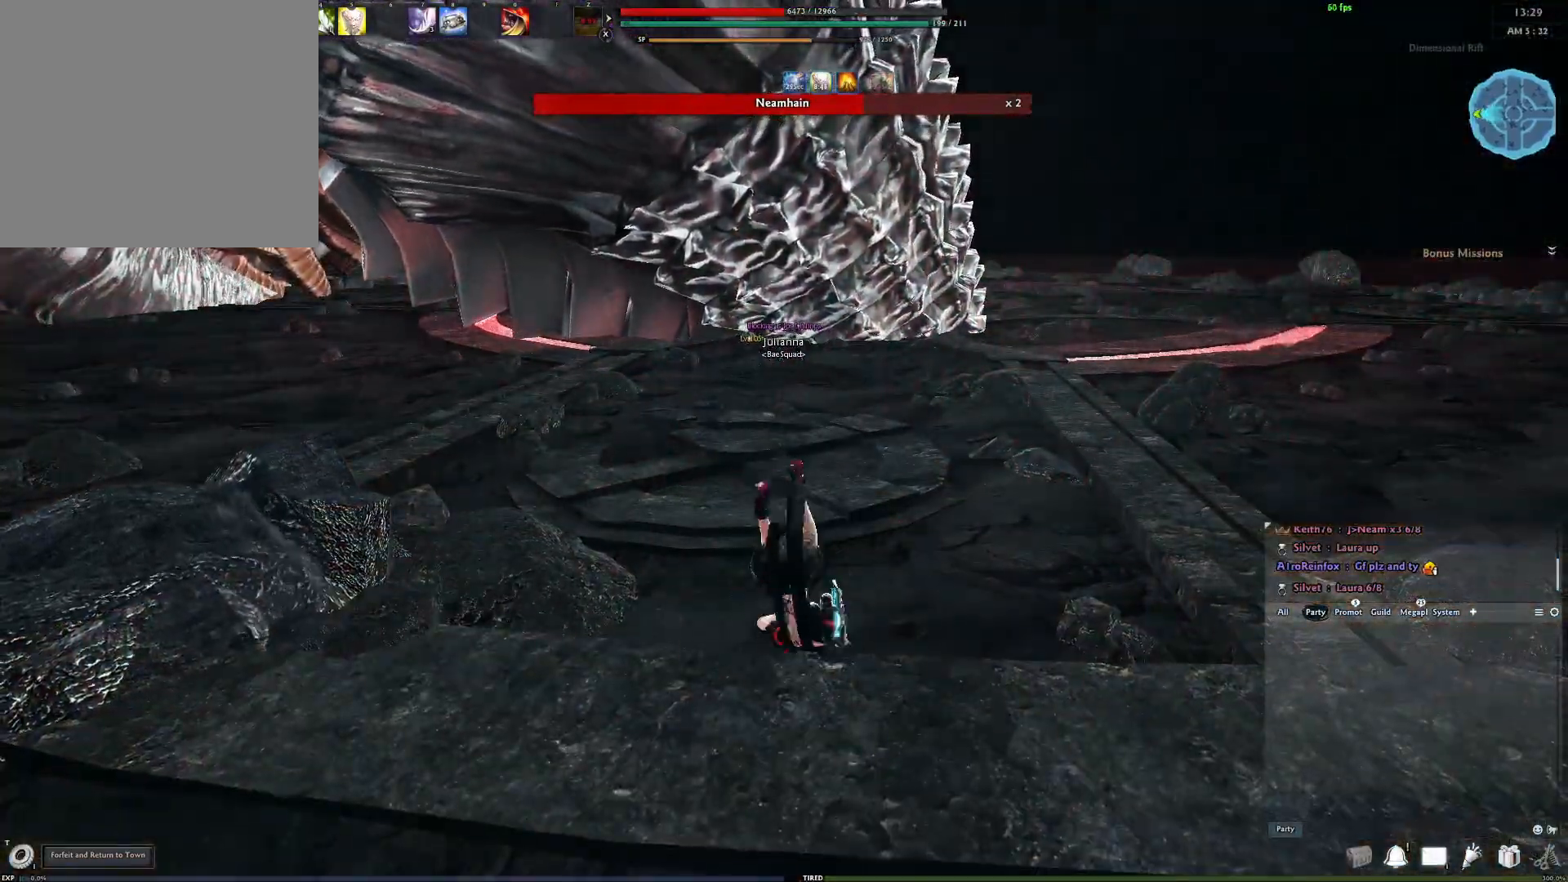
{"buttons": [], "left_stick": "center", "right_stick": "center", "events": []}
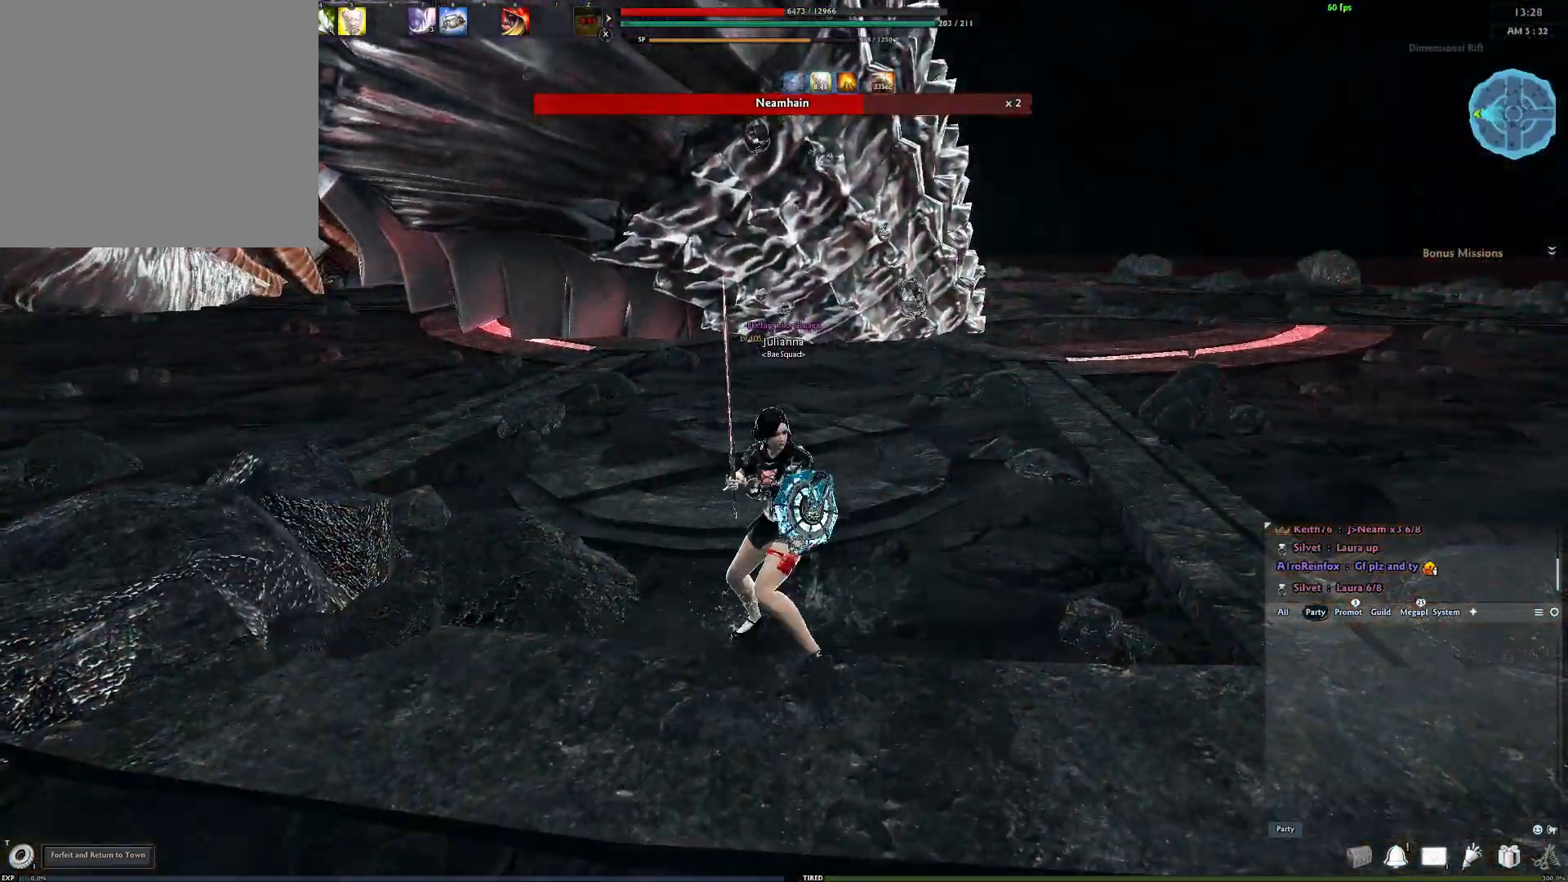
{"buttons": [], "left_stick": "down", "right_stick": "center", "events": [[183, "left_stick", "down-right"], [233, "right_stick", "down"], [350, "right_stick", "center"], [483, "left_stick", "down"]]}
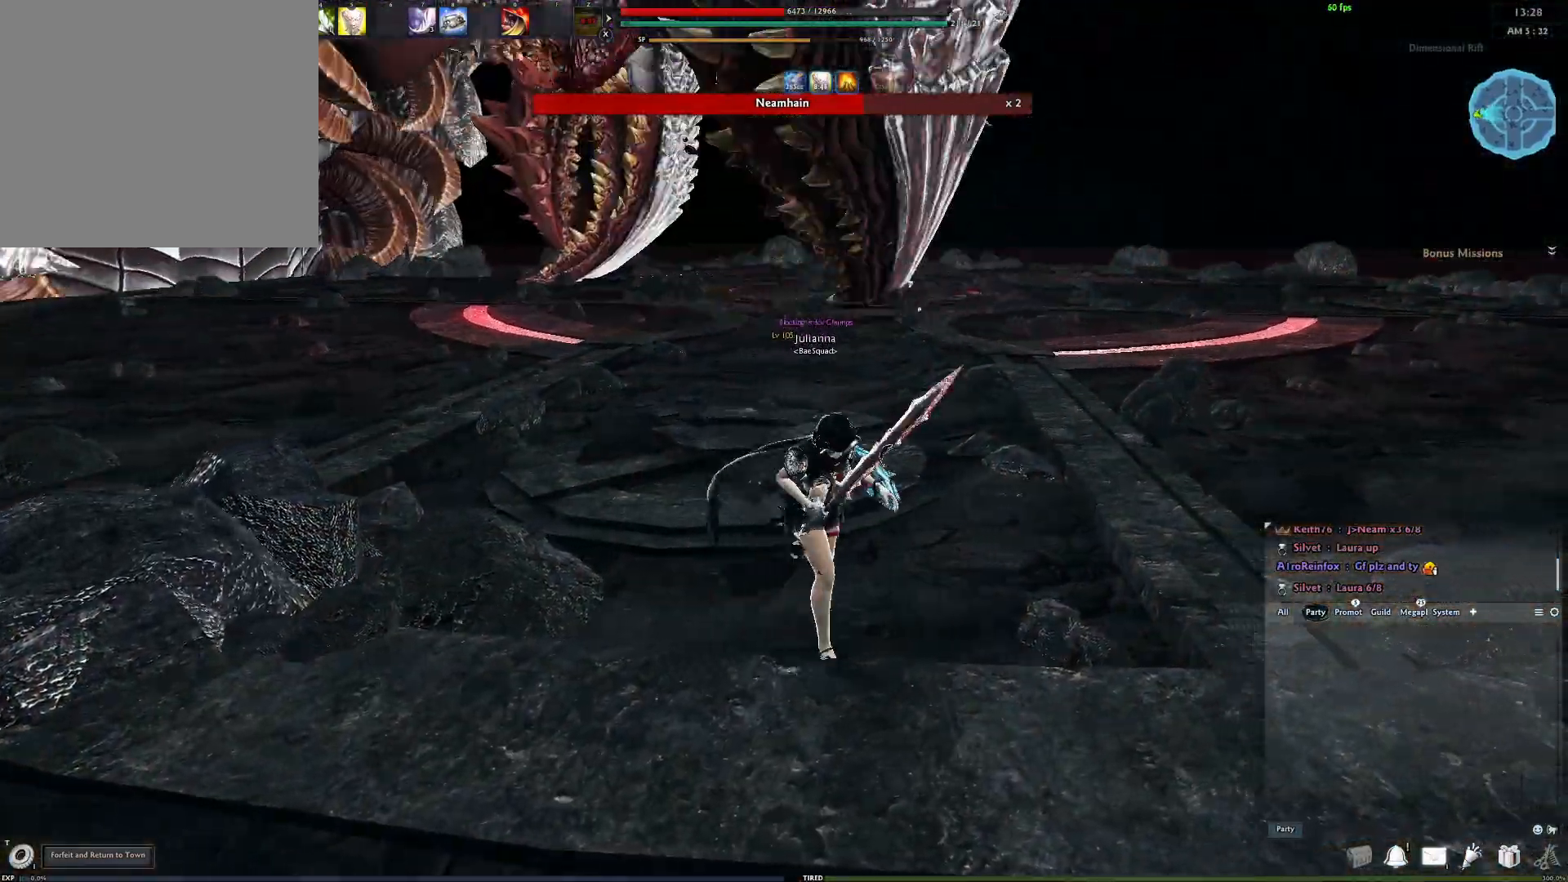
{"buttons": [], "left_stick": "down", "right_stick": "center", "events": [[300, "right_stick", "down-right"], [467, "right_stick", "center"]]}
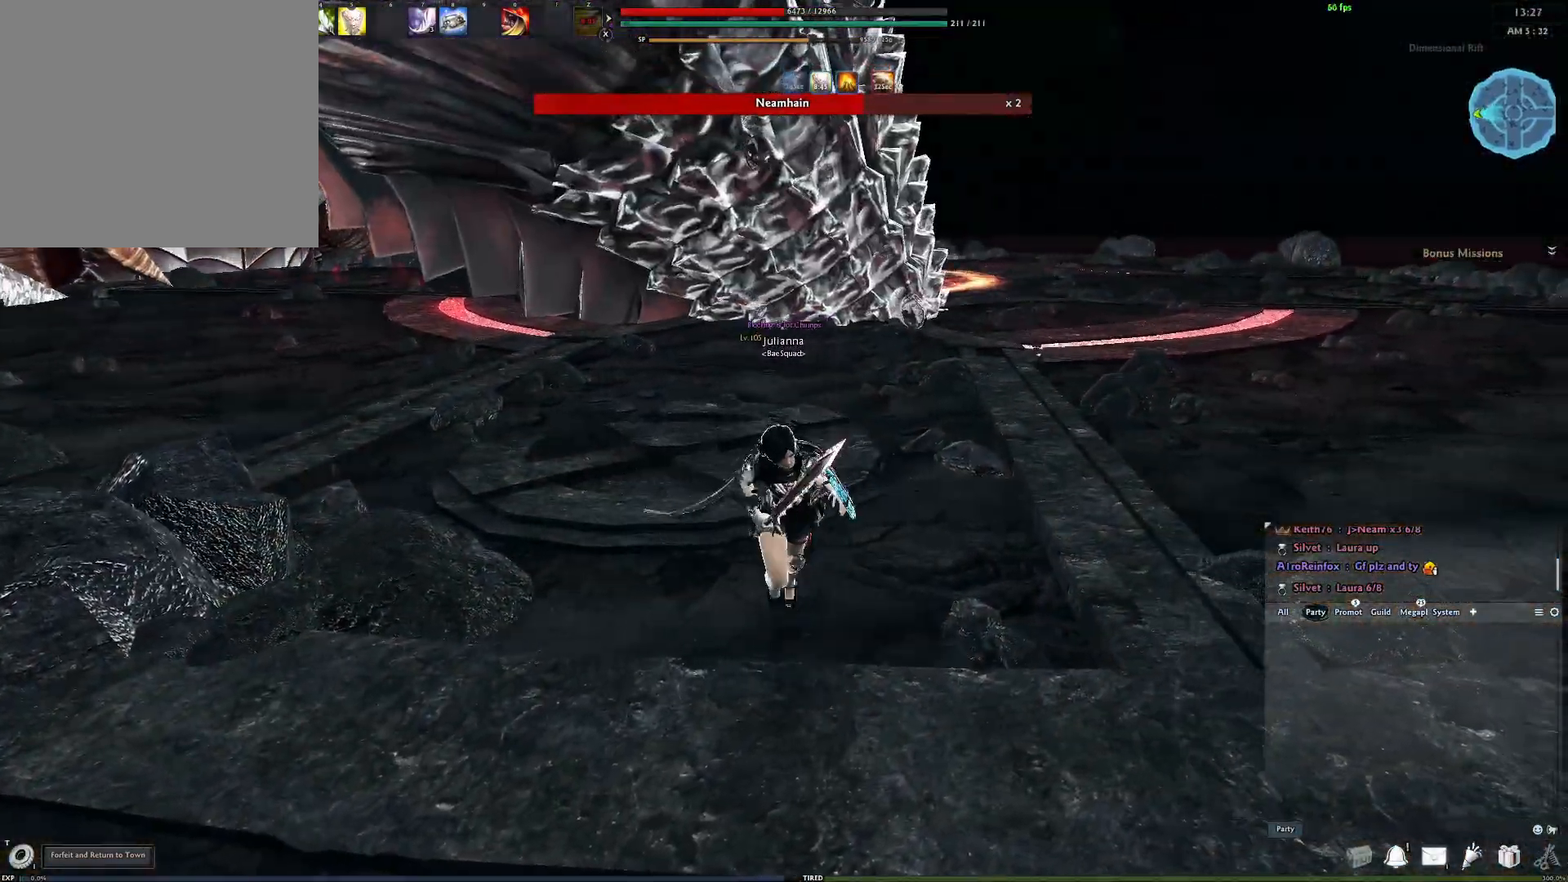
{"buttons": [], "left_stick": "down", "right_stick": "center", "events": []}
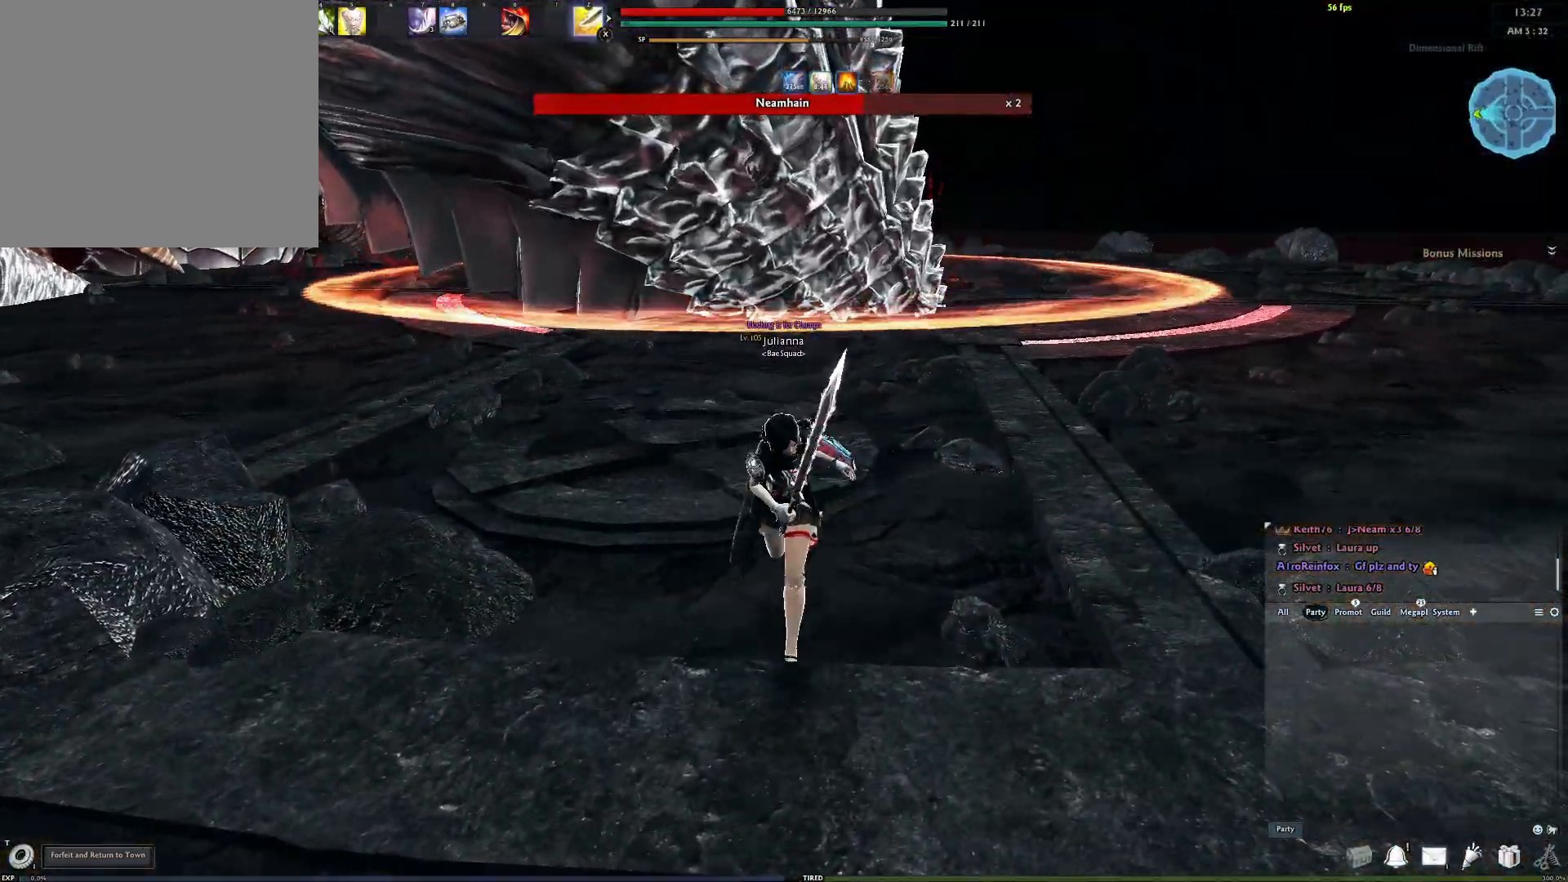
{"buttons": [], "left_stick": "down", "right_stick": "center", "events": []}
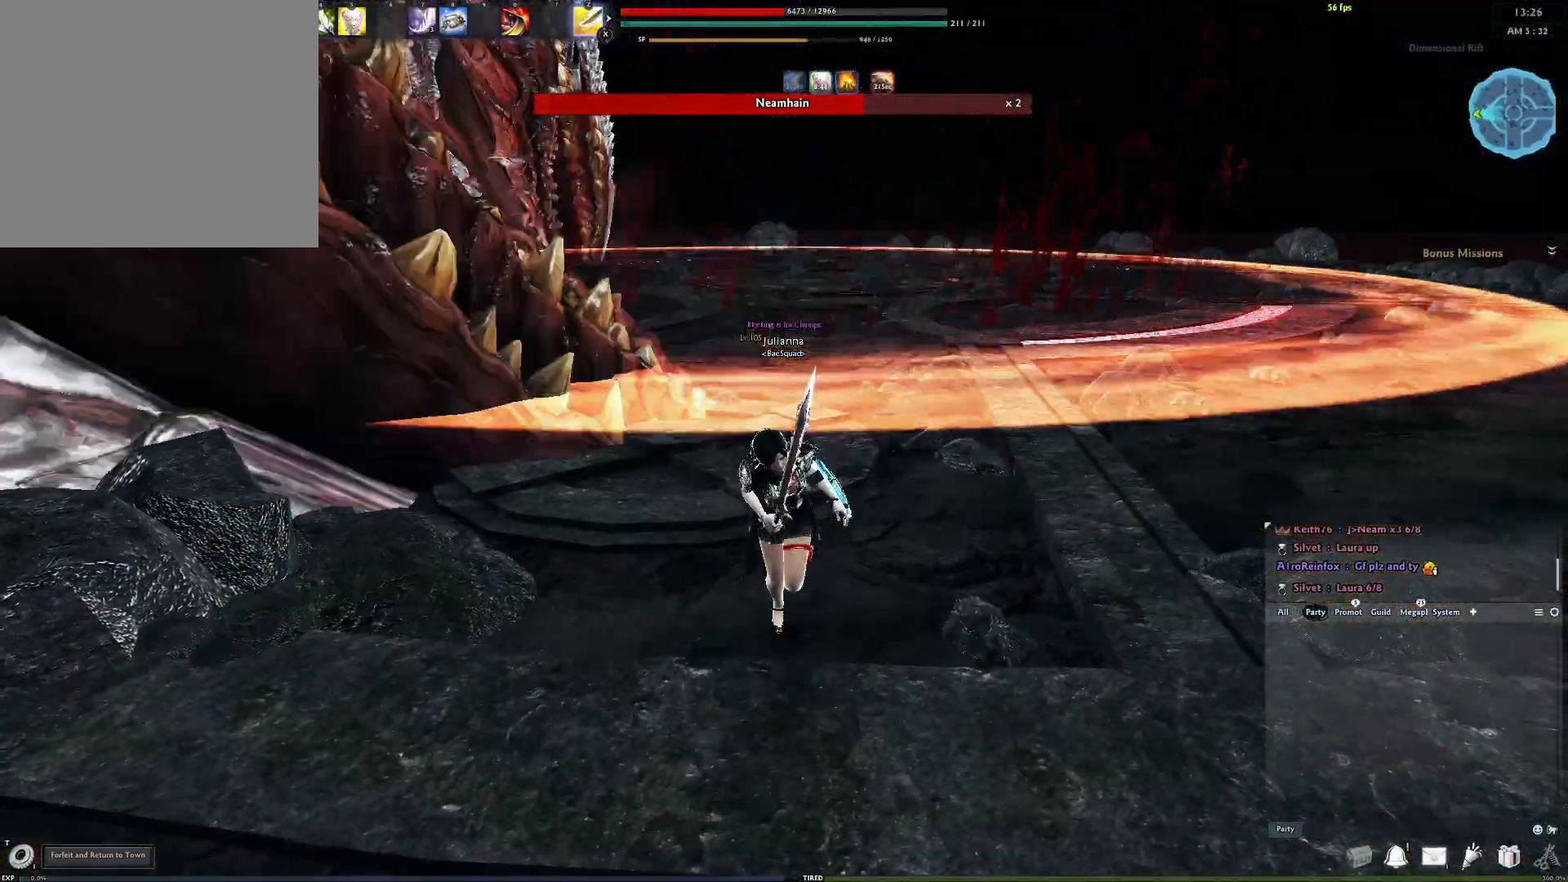
{"buttons": ["A"], "left_stick": "center", "right_stick": "center", "events": [[33, "A", "down"], [233, "A", "up"], [300, "left_stick", "center"], [467, "A", "down"]]}
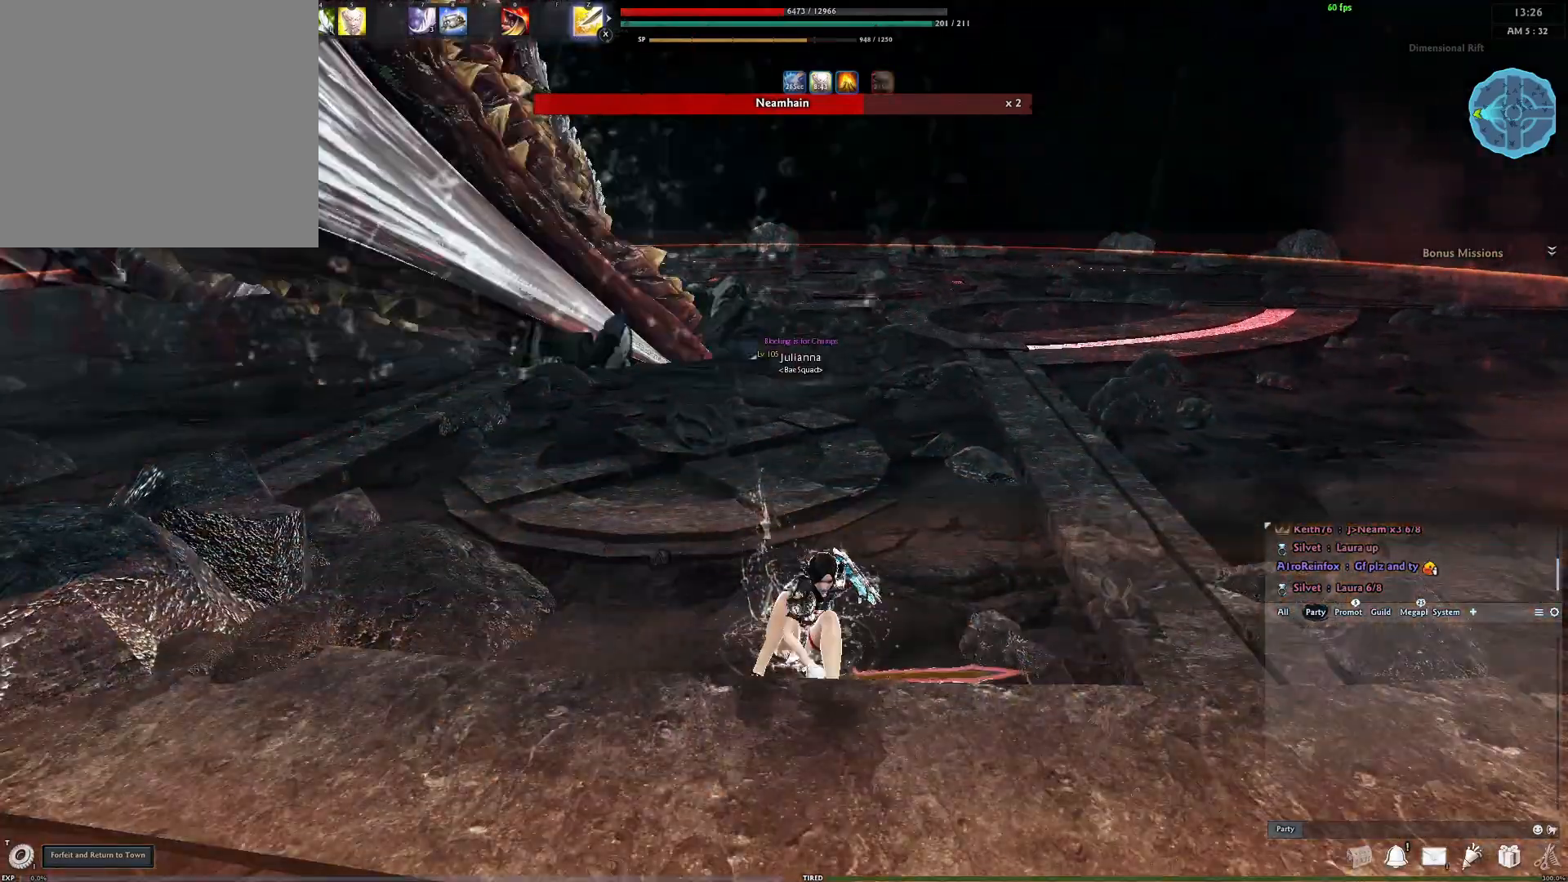
{"buttons": [], "left_stick": "center", "right_stick": "center", "events": [[450, "A", "up"]]}
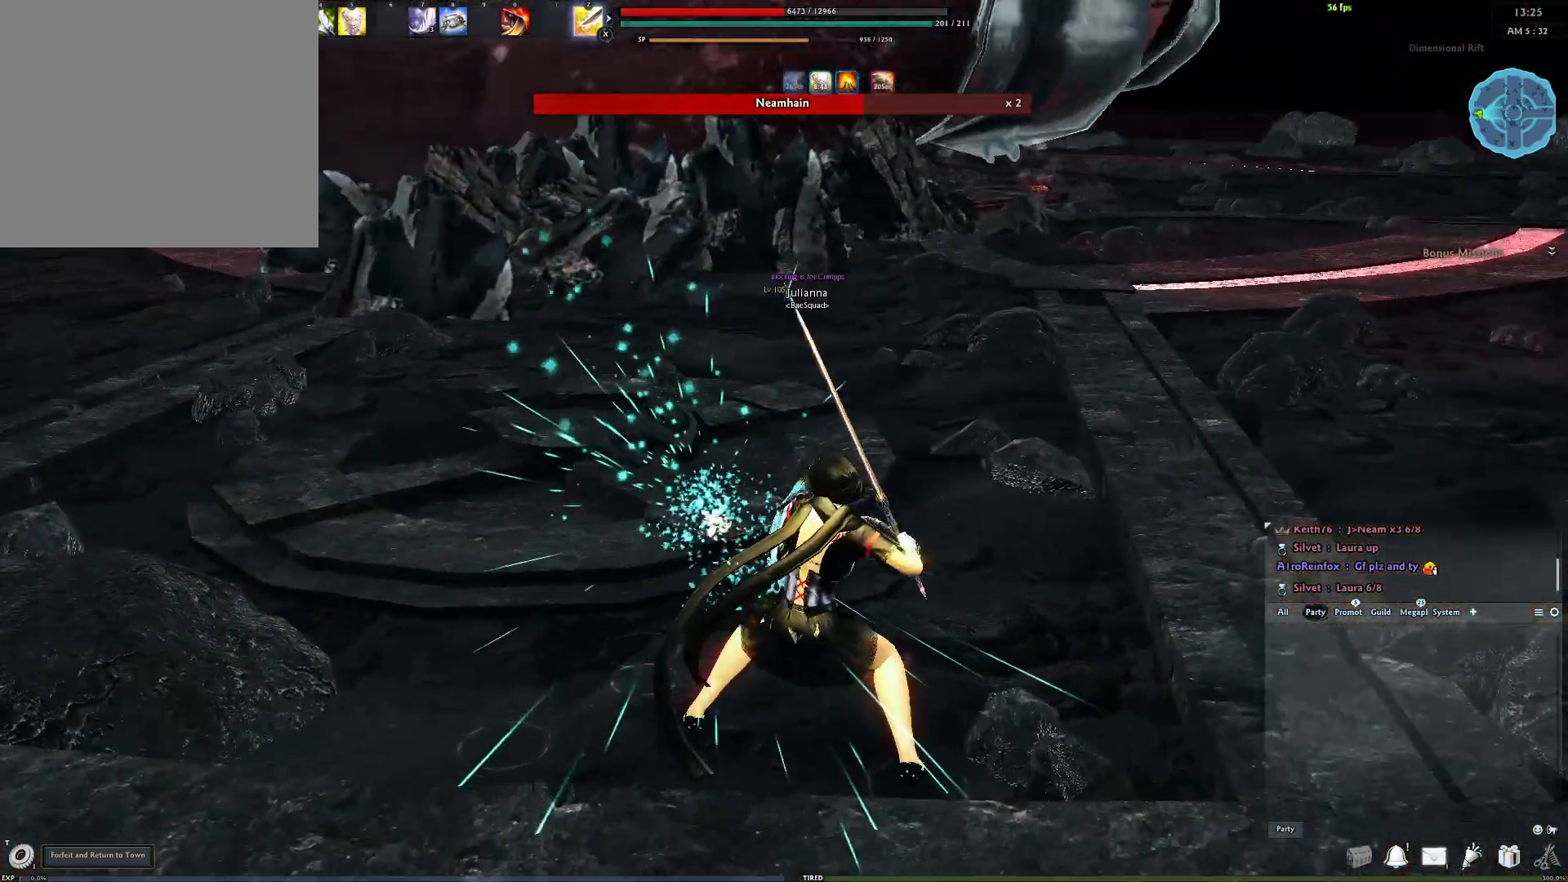
{"buttons": [], "left_stick": "down", "right_stick": "center", "events": [[333, "left_stick", "down"]]}
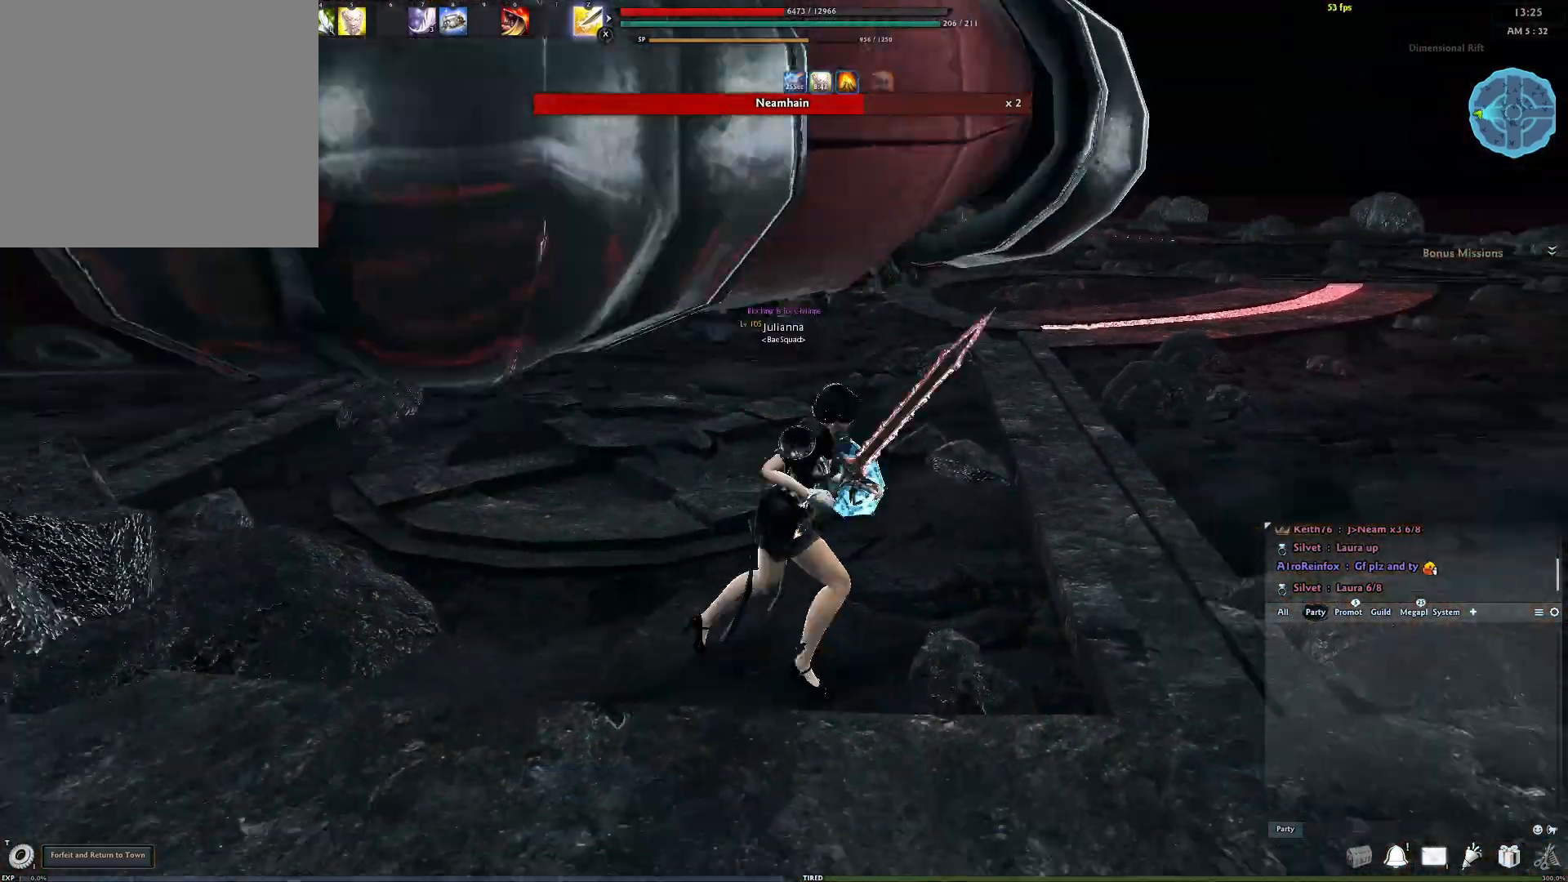
{"buttons": [], "left_stick": "down", "right_stick": "center", "events": [[233, "right_stick", "down-right"], [400, "right_stick", "center"]]}
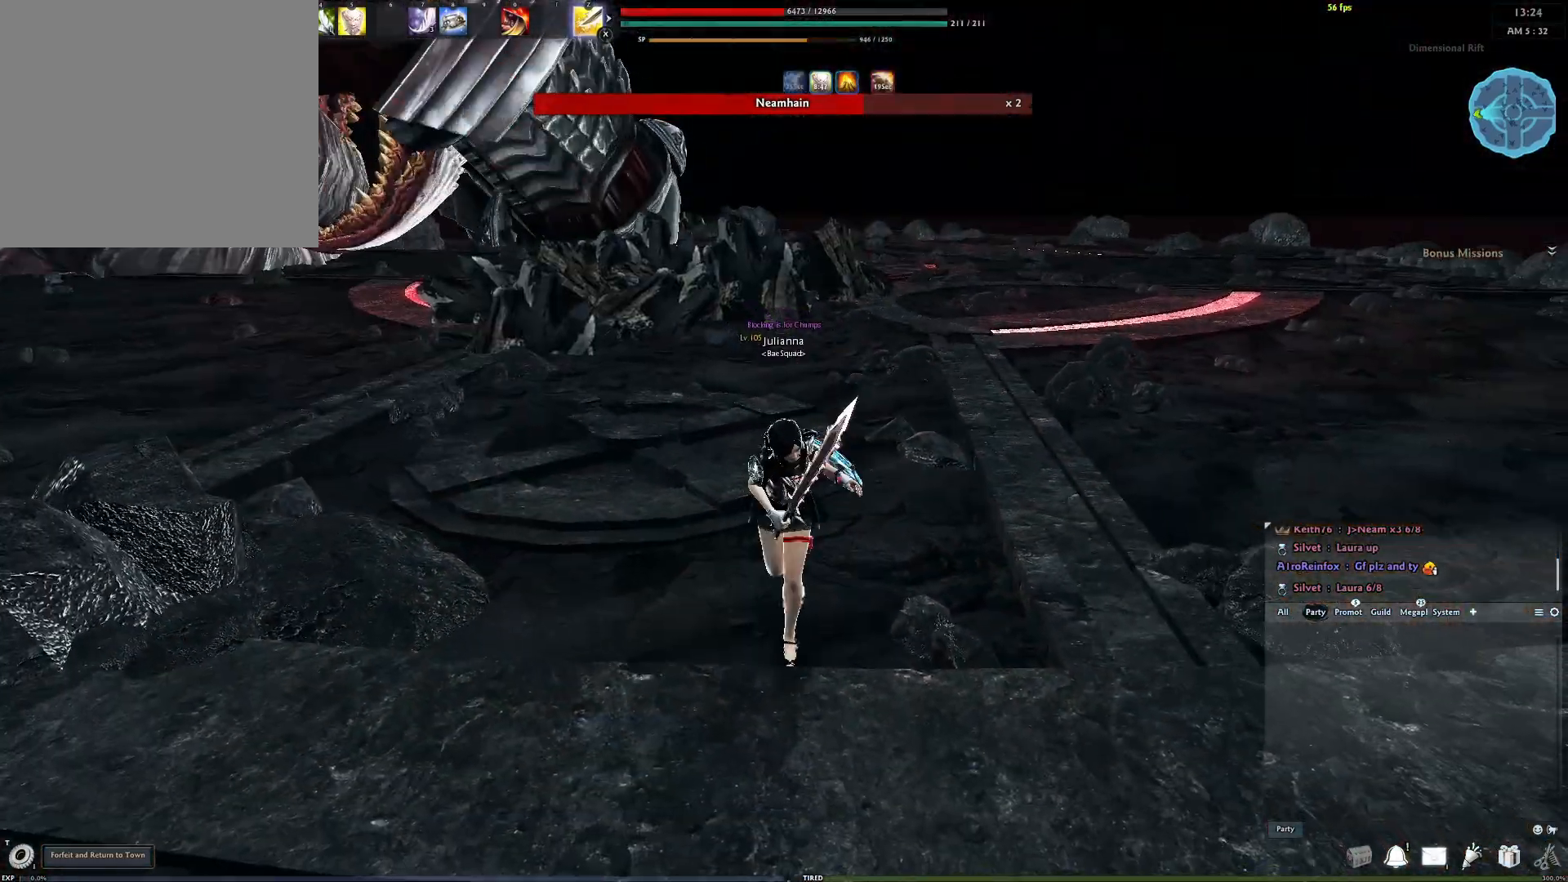
{"buttons": [], "left_stick": "center", "right_stick": "center", "events": [[17, "left_stick", "center"]]}
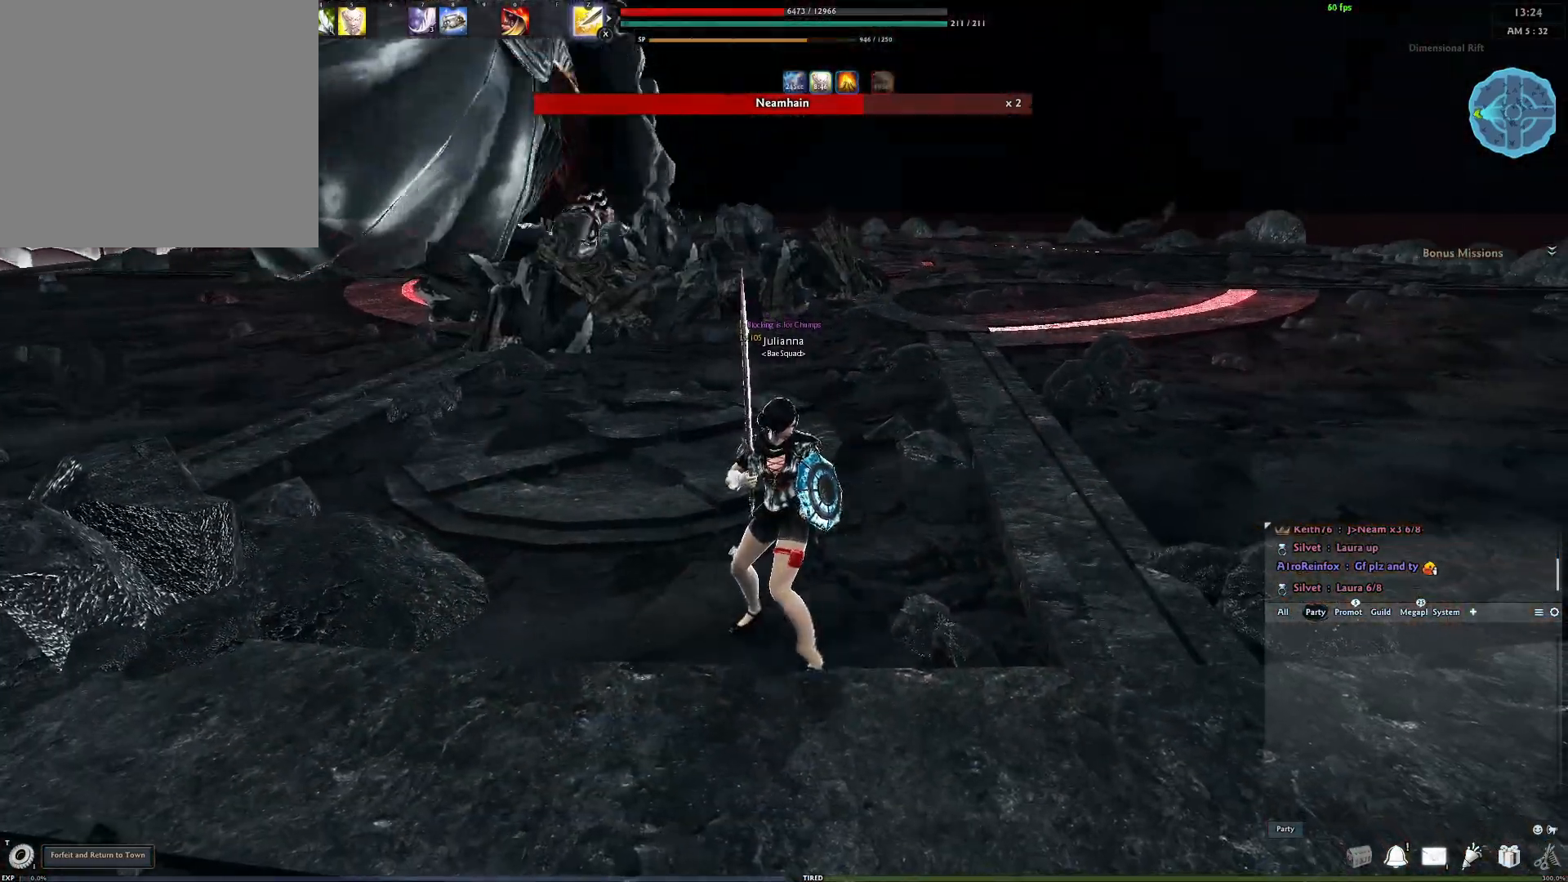
{"buttons": [], "left_stick": "center", "right_stick": "center", "events": []}
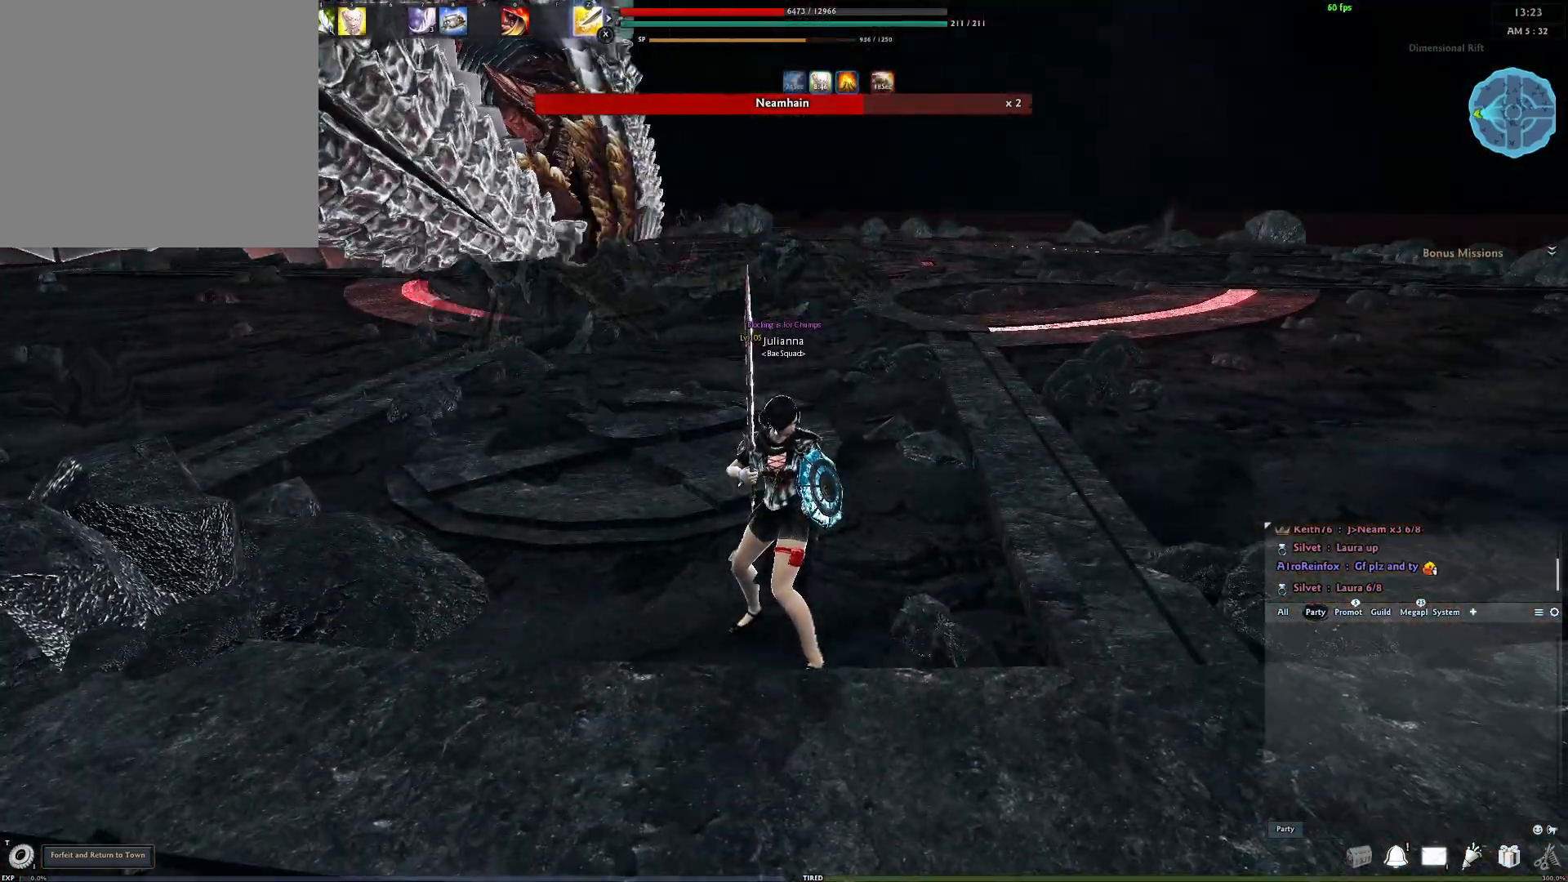
{"buttons": [], "left_stick": "center", "right_stick": "center", "events": []}